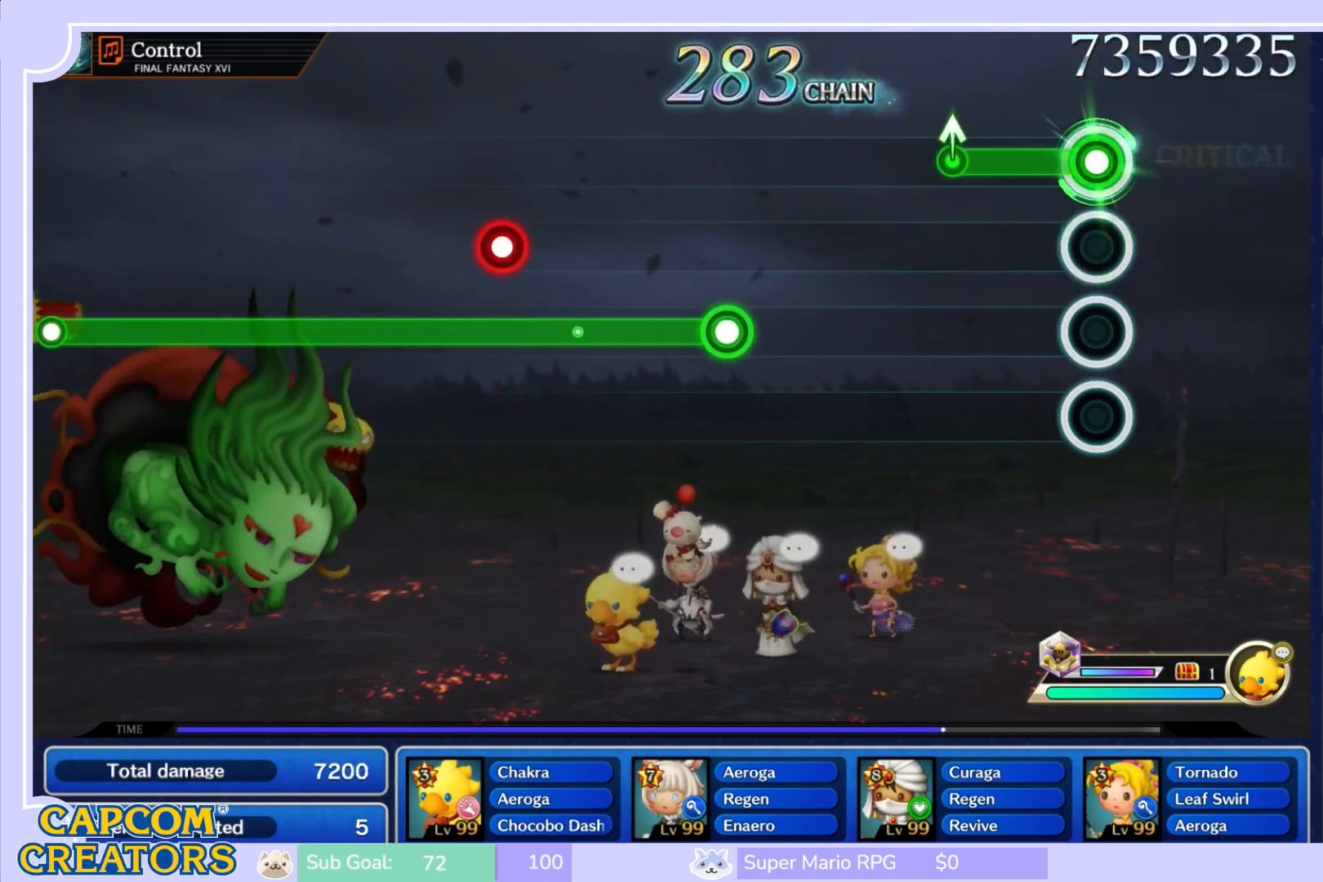
Gameplay with a controller (Nintendo layout); each line is a JSON object with the inputs held at the frame after it. "events" lists button and stick changes between this image and that frame as [ms after this image, input, new state], when the widget could be followed in between. Not read: L3 R3 SELECT START.
{"buttons": [], "left_stick": "center", "right_stick": "center", "events": [[300, "left_stick", "up"], [350, "R1", "up"], [450, "left_stick", "center"]]}
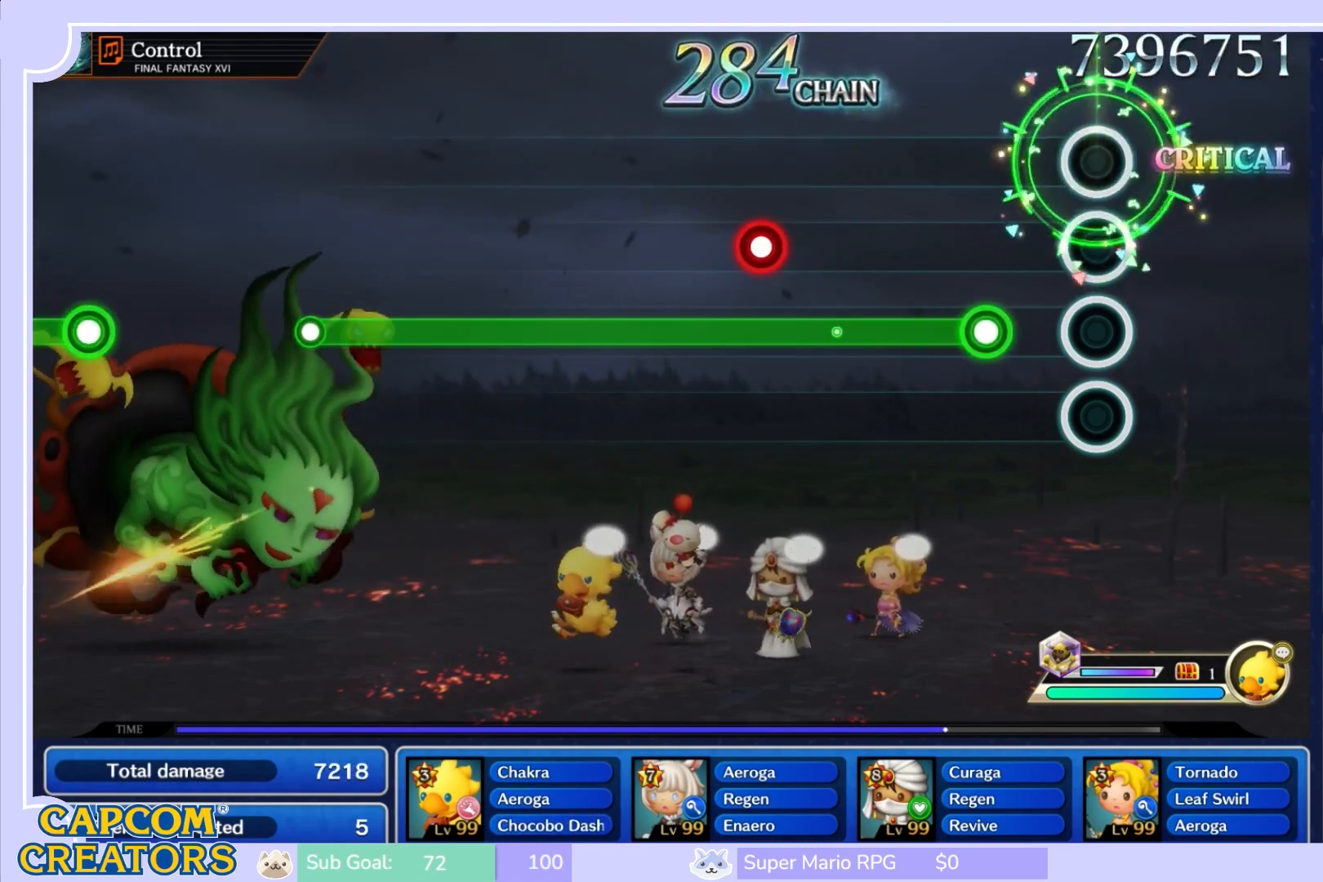
{"buttons": ["R1"], "left_stick": "center", "right_stick": "center", "events": [[267, "R1", "down"]]}
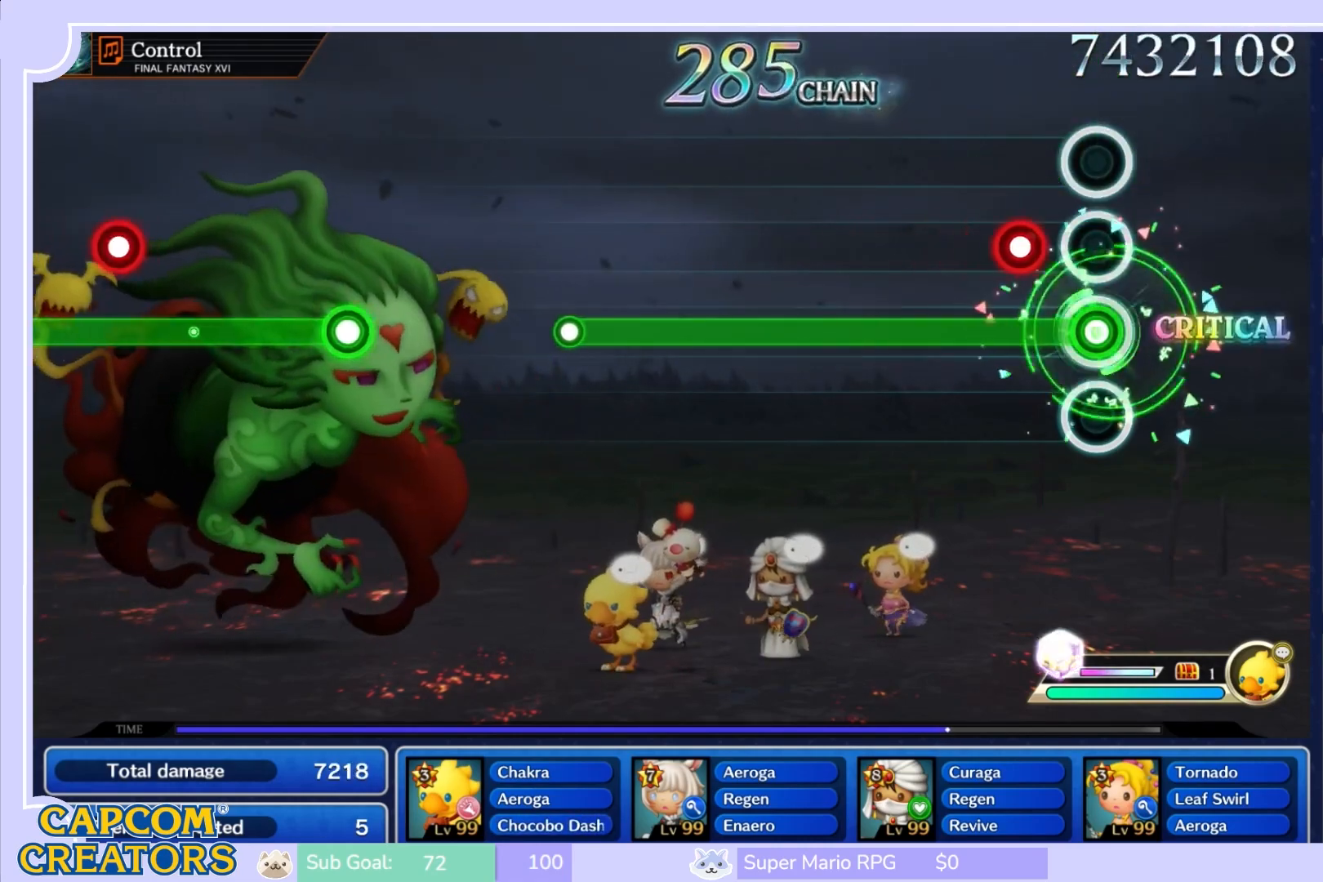
{"buttons": ["R1"], "left_stick": "center", "right_stick": "center", "events": [[183, "L1", "down"], [317, "L1", "up"]]}
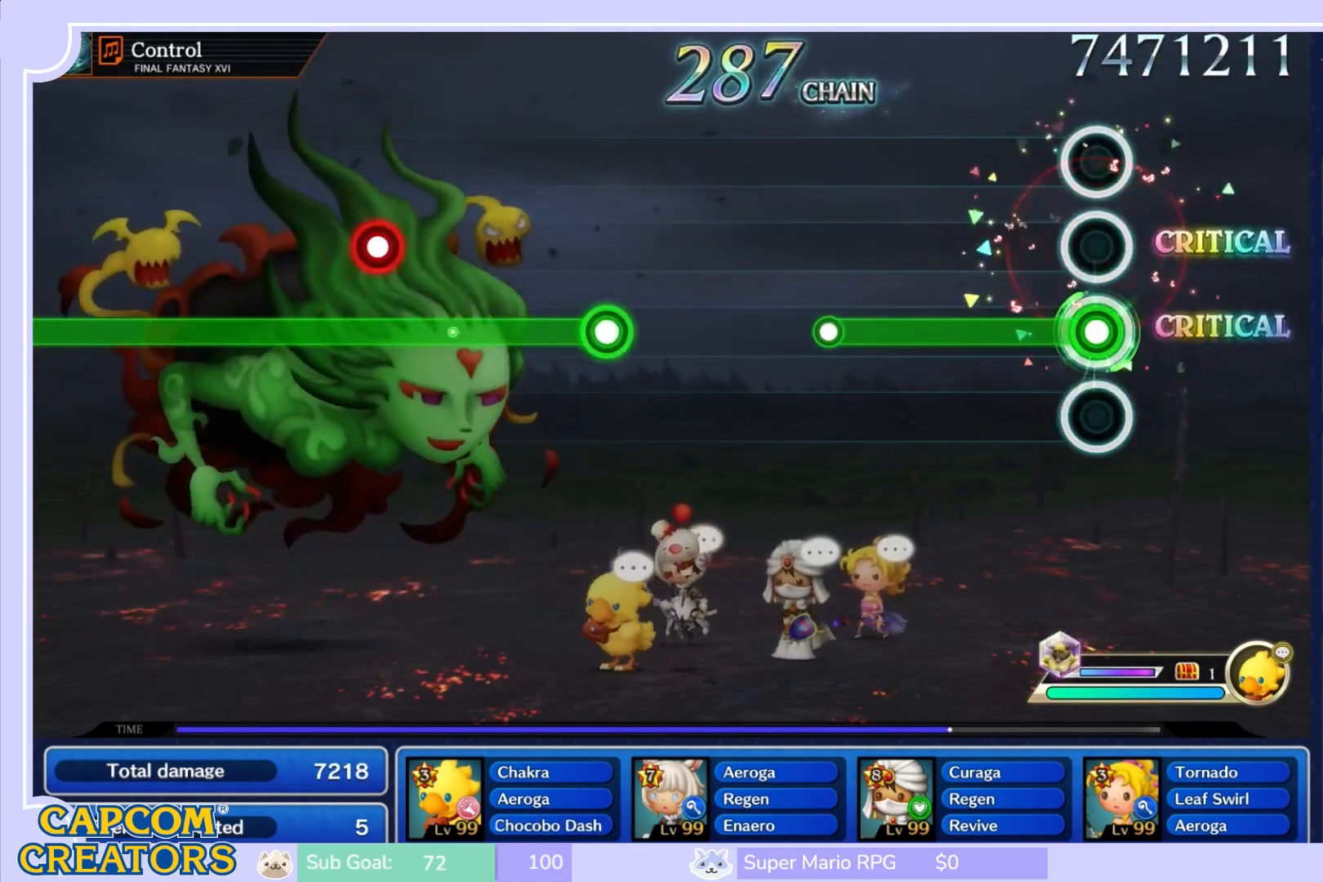
{"buttons": ["R1"], "left_stick": "center", "right_stick": "center", "events": []}
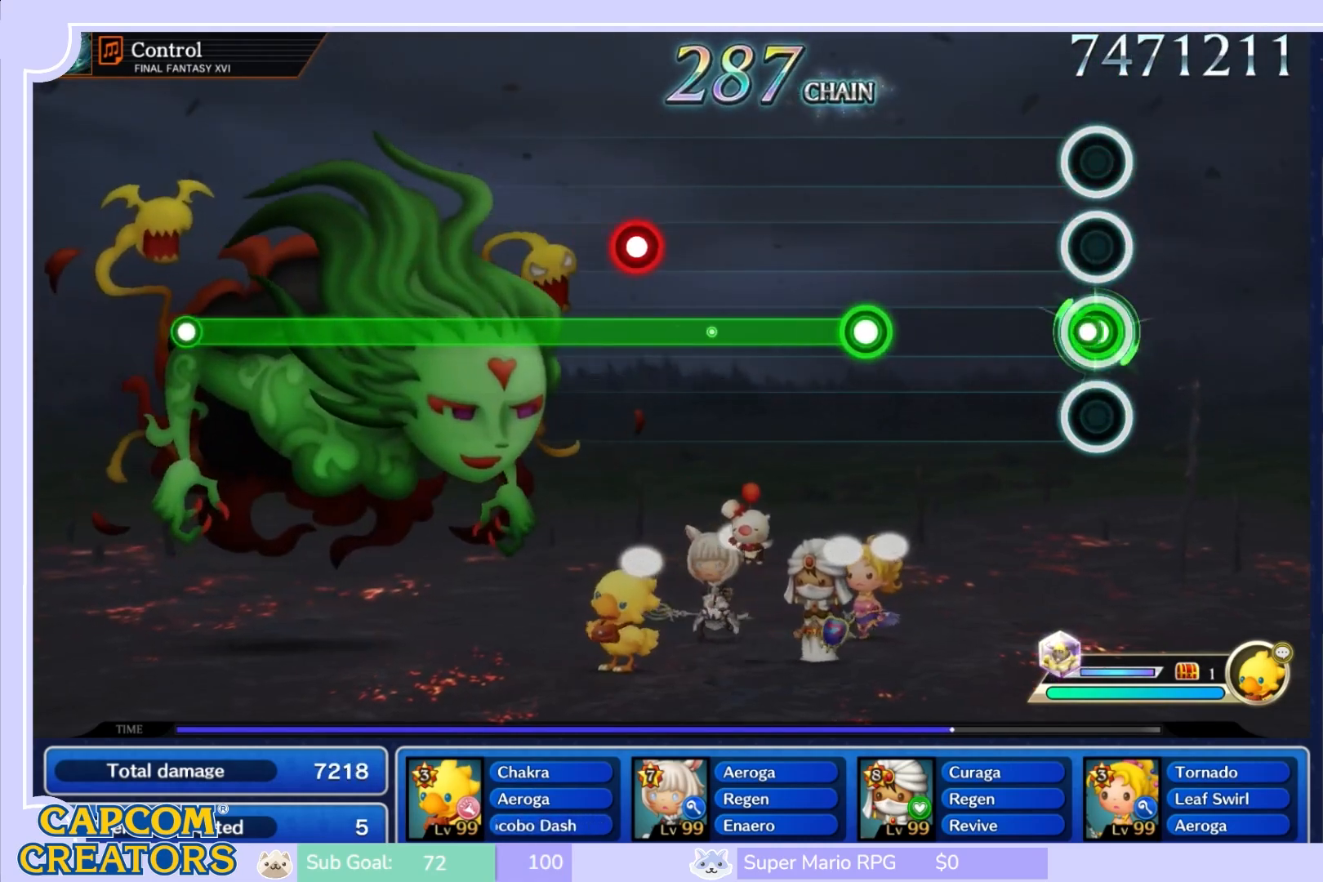
{"buttons": ["R1"], "left_stick": "center", "right_stick": "center", "events": [[67, "R1", "up"], [467, "R1", "down"]]}
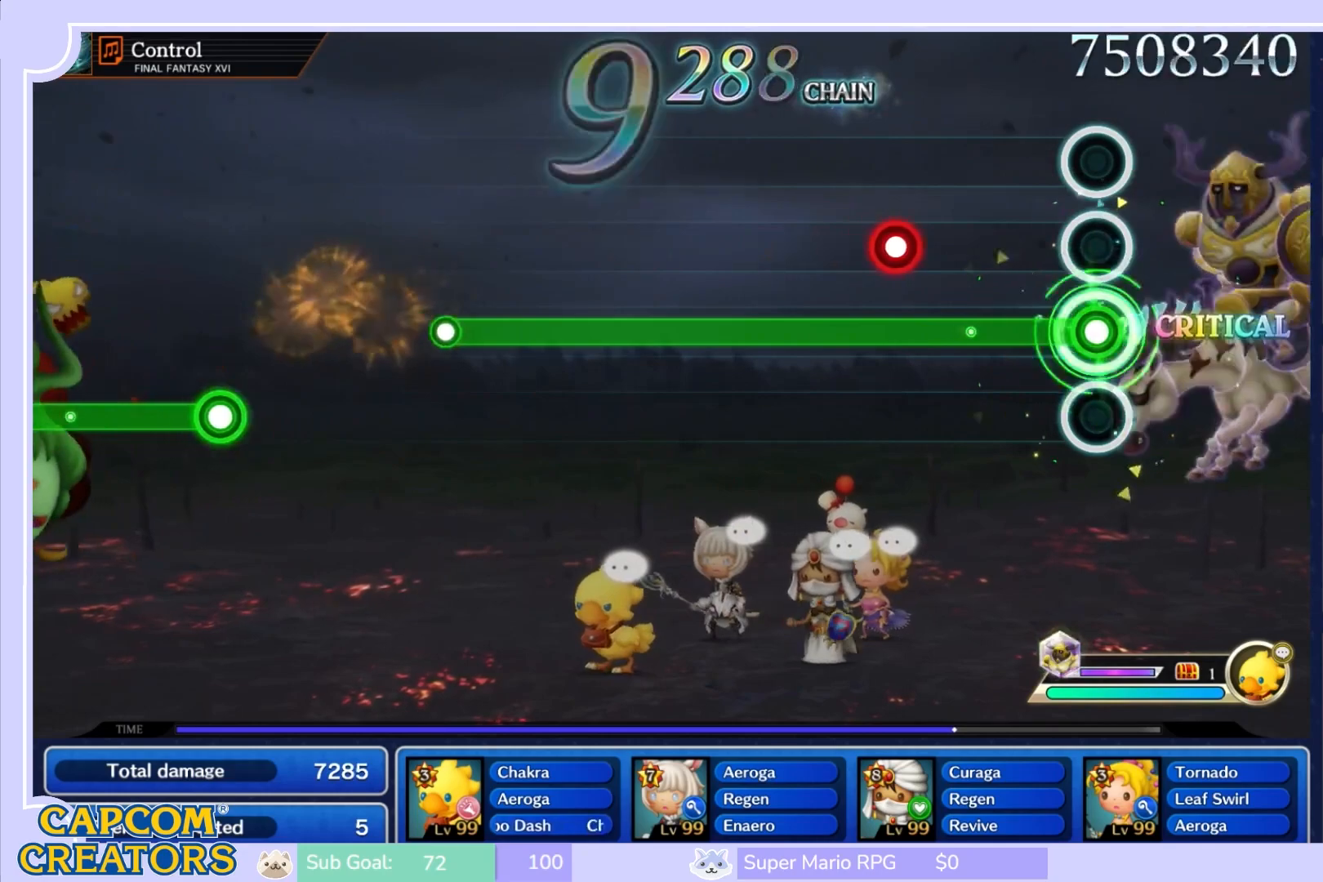
{"buttons": ["L1", "R1"], "left_stick": "center", "right_stick": "center", "events": [[417, "L1", "down"]]}
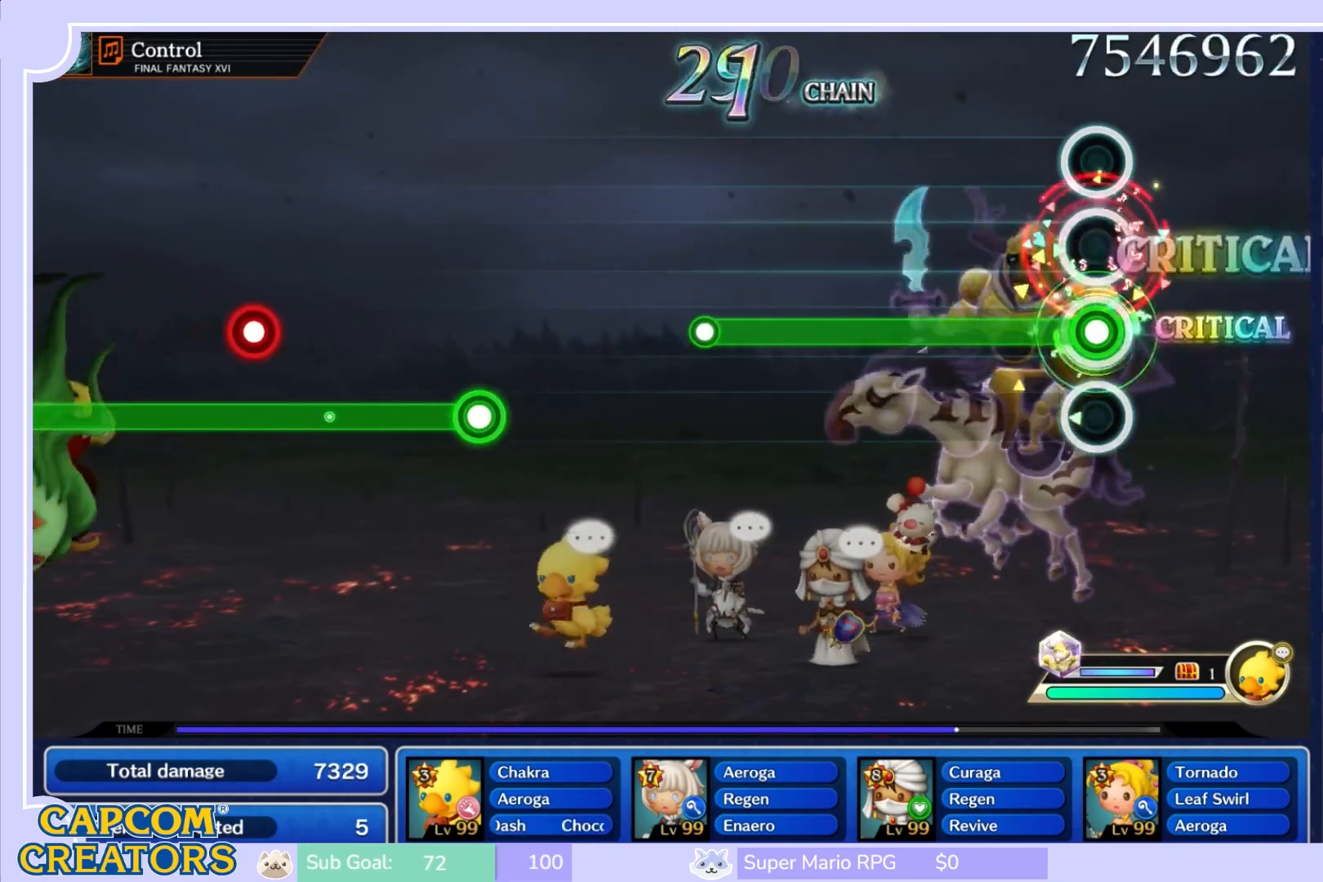
{"buttons": ["R1"], "left_stick": "center", "right_stick": "center", "events": [[50, "L1", "up"]]}
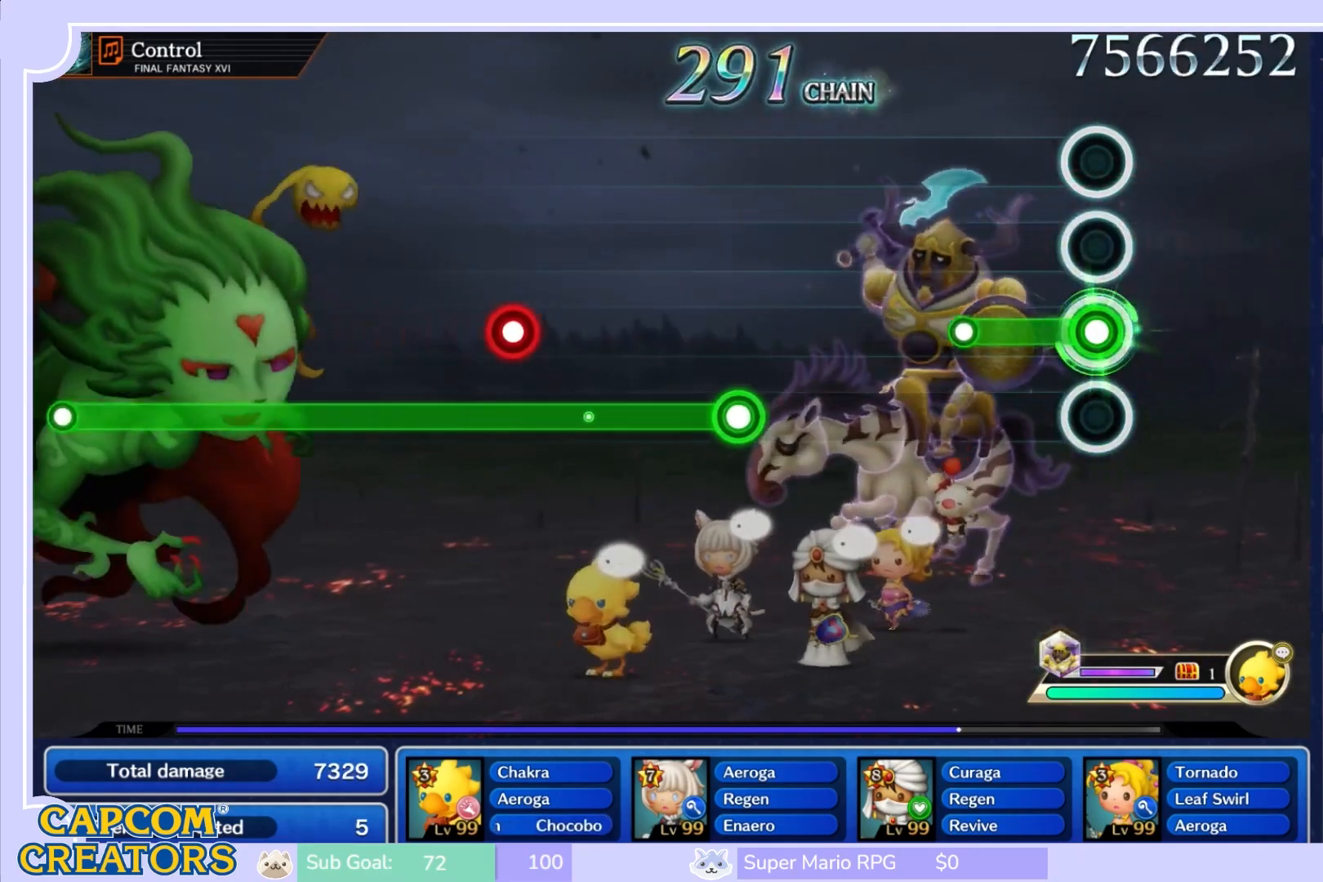
{"buttons": [], "left_stick": "center", "right_stick": "center", "events": [[333, "R1", "up"]]}
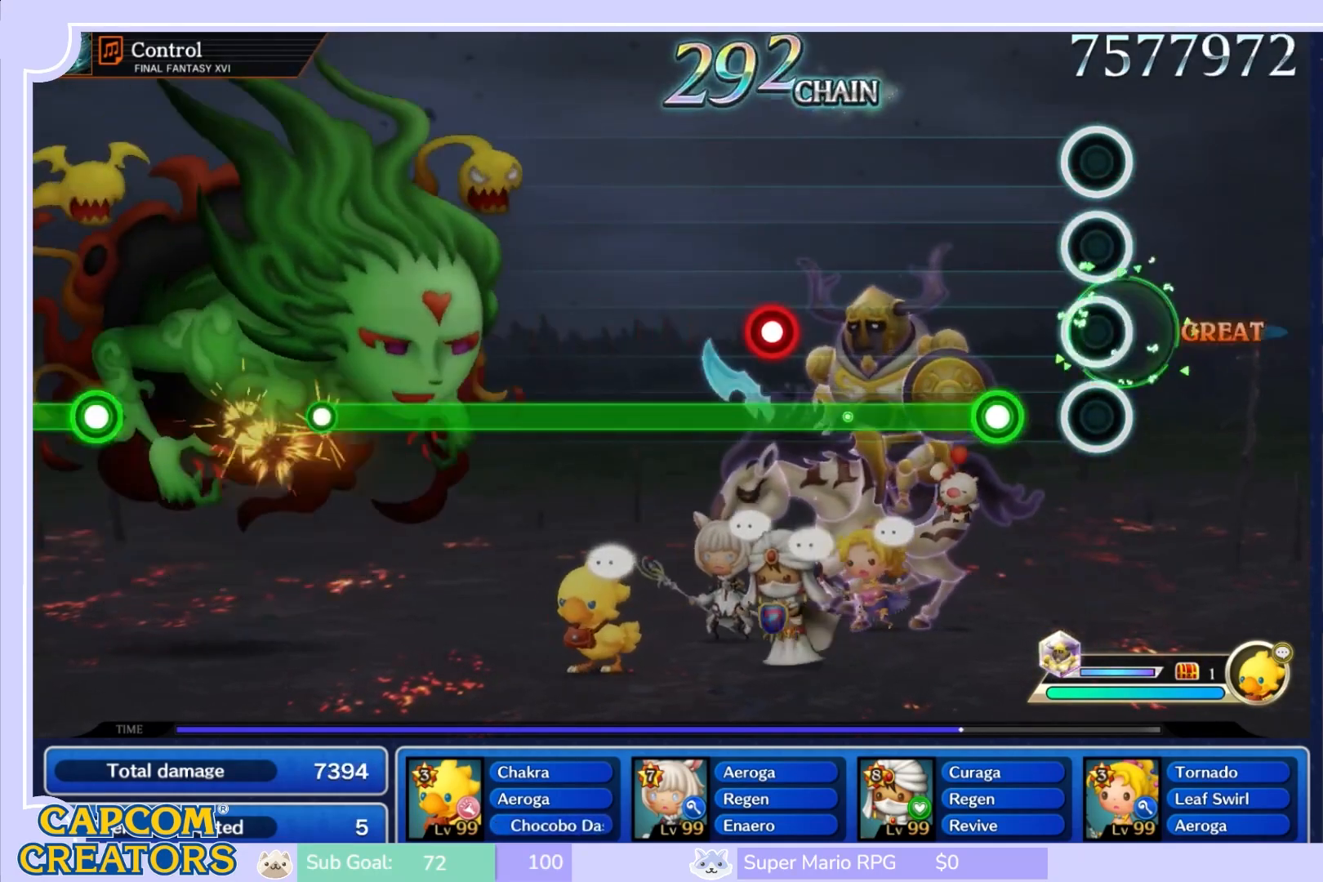
{"buttons": ["R1"], "left_stick": "center", "right_stick": "center", "events": [[233, "R1", "down"]]}
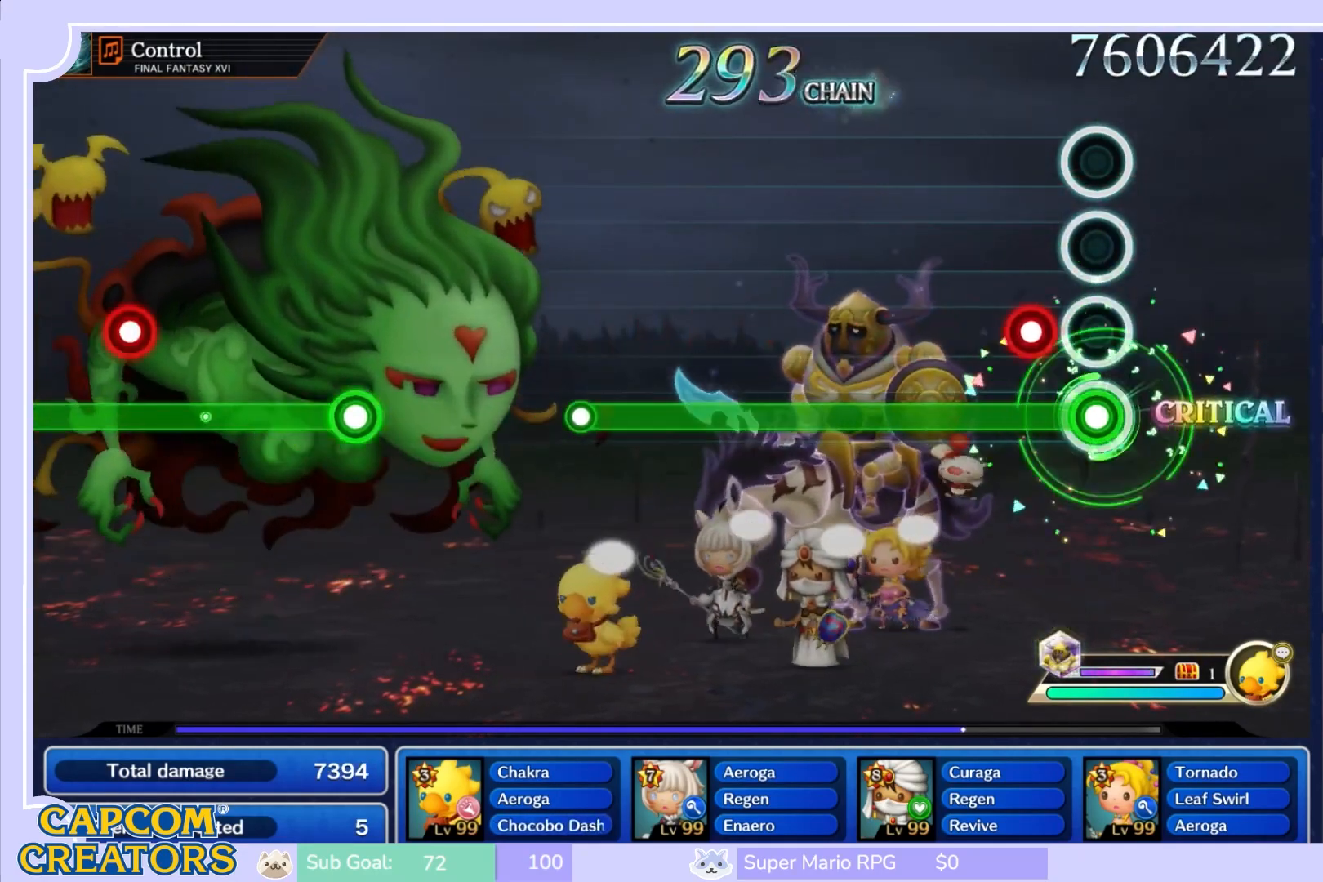
{"buttons": ["R1"], "left_stick": "center", "right_stick": "center", "events": [[100, "L1", "down"], [233, "L1", "up"]]}
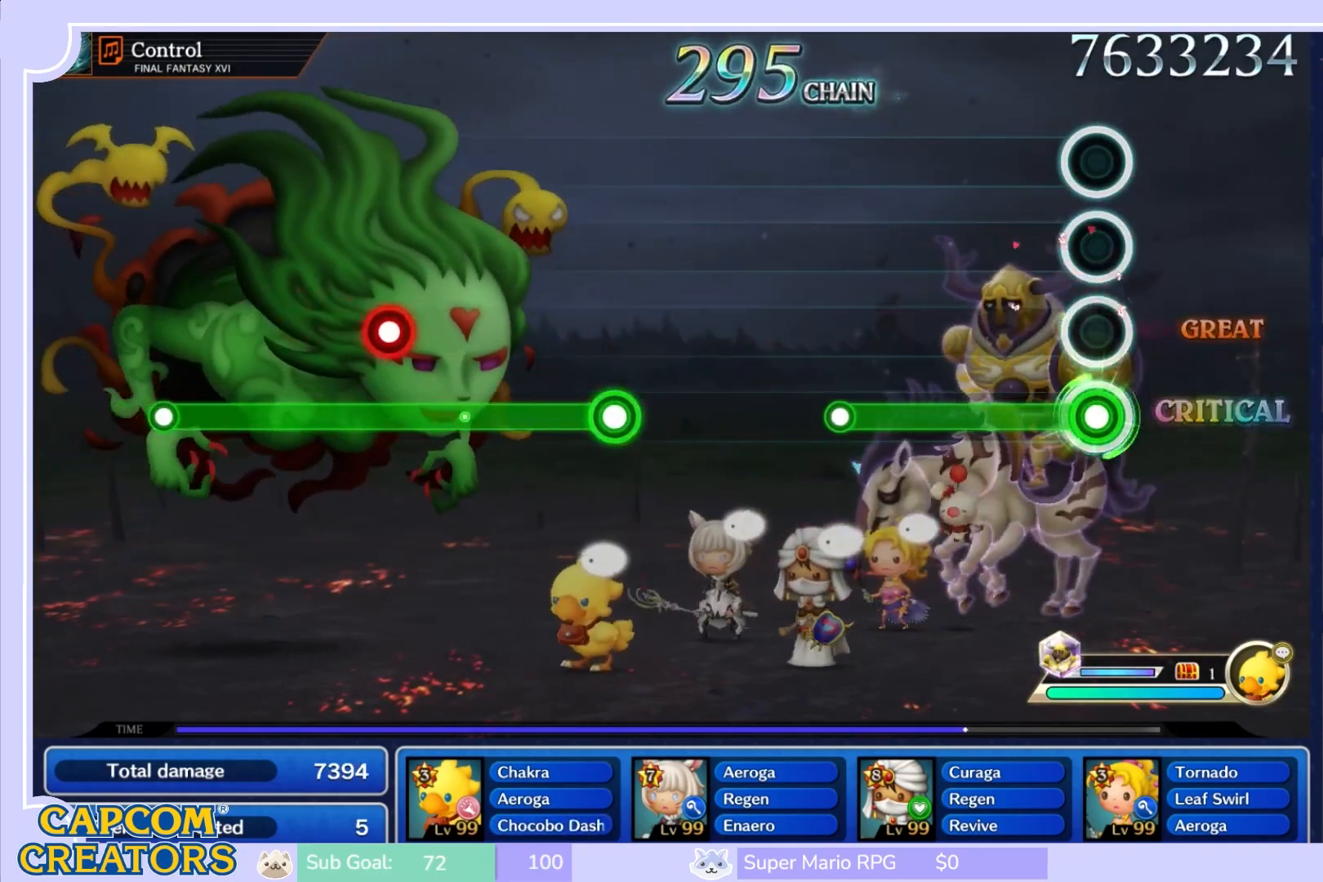
{"buttons": ["R1"], "left_stick": "center", "right_stick": "center", "events": []}
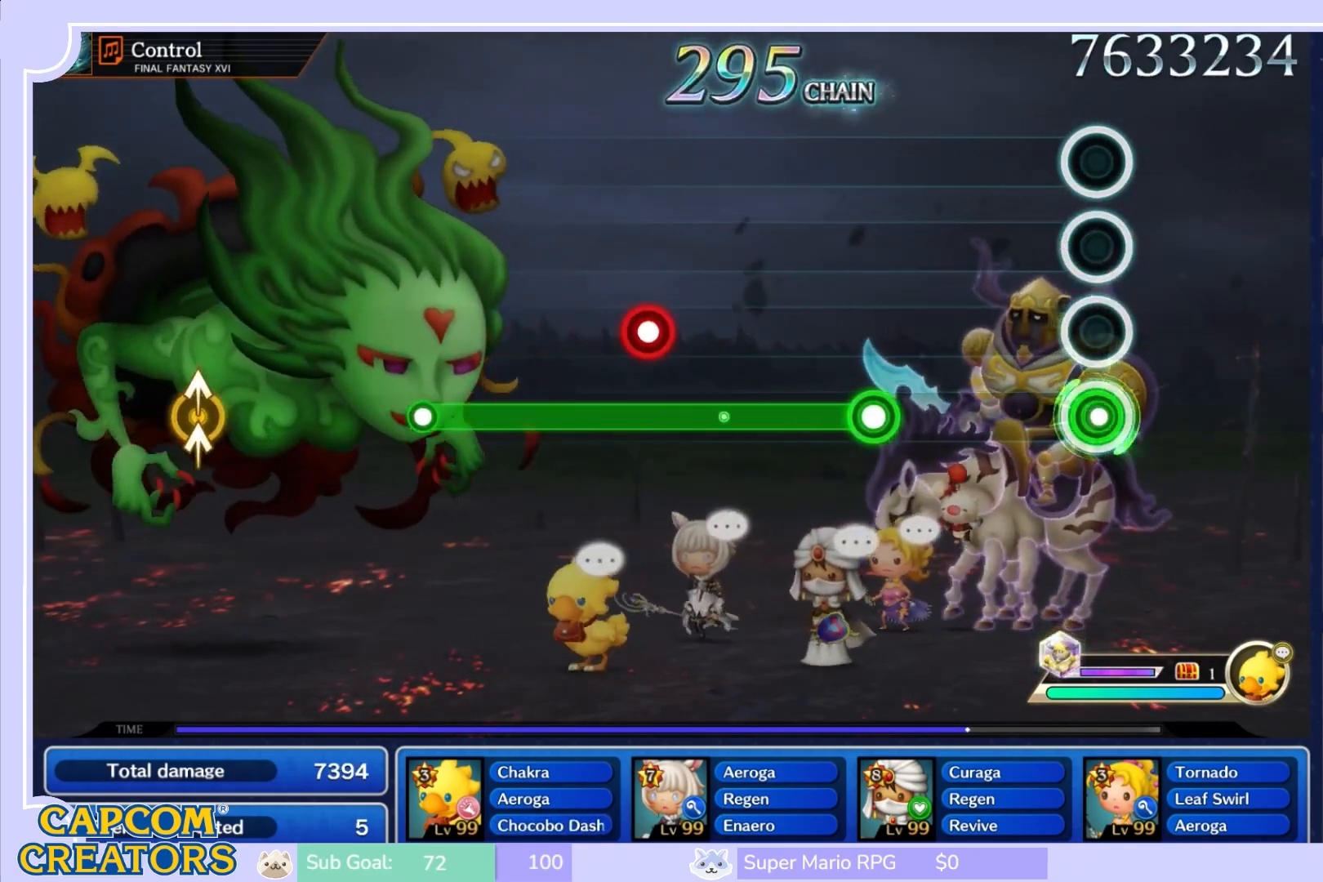
{"buttons": ["R1"], "left_stick": "center", "right_stick": "center", "events": [[17, "R1", "up"], [450, "R1", "down"]]}
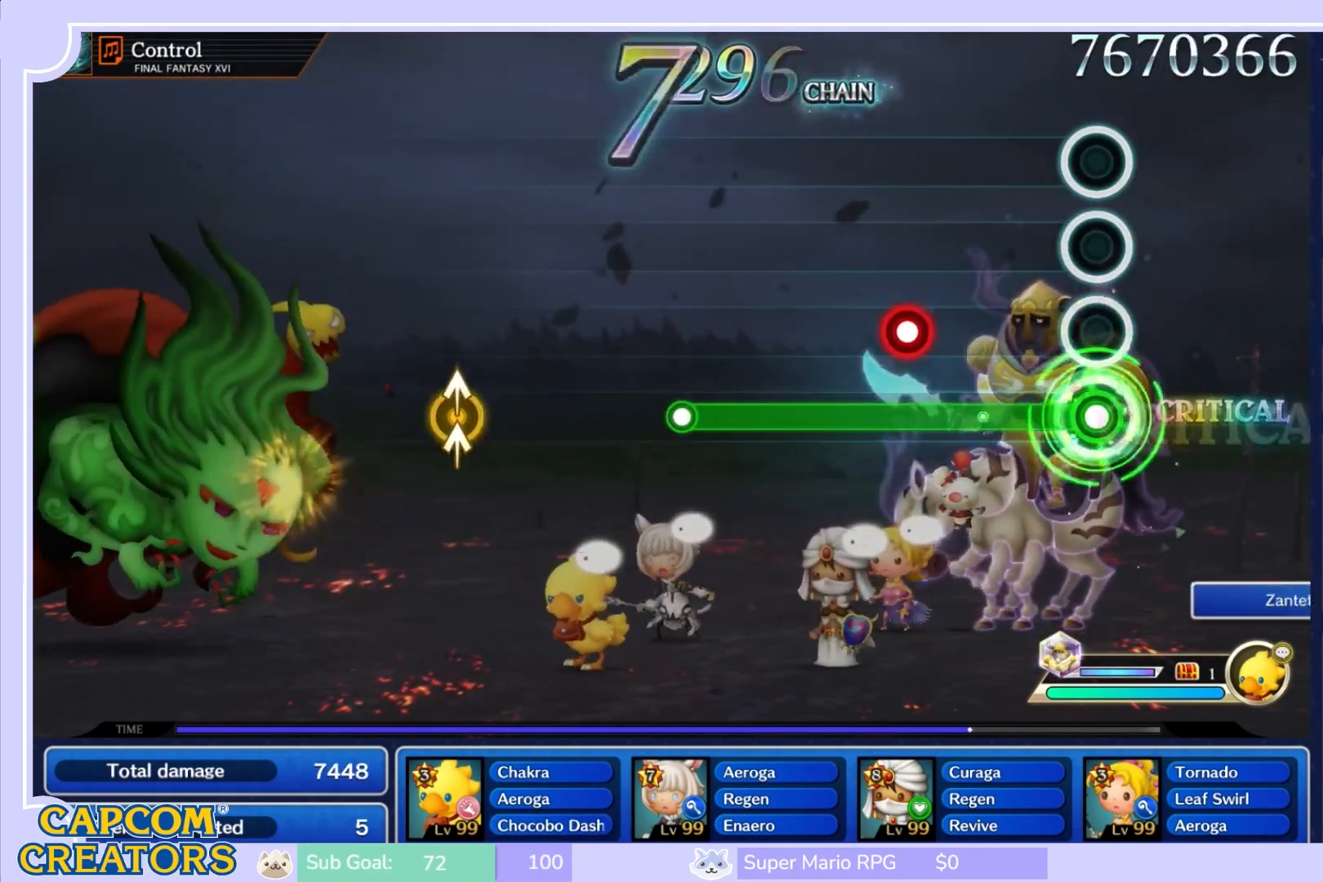
{"buttons": ["L1", "R1"], "left_stick": "center", "right_stick": "center", "events": [[400, "L1", "down"]]}
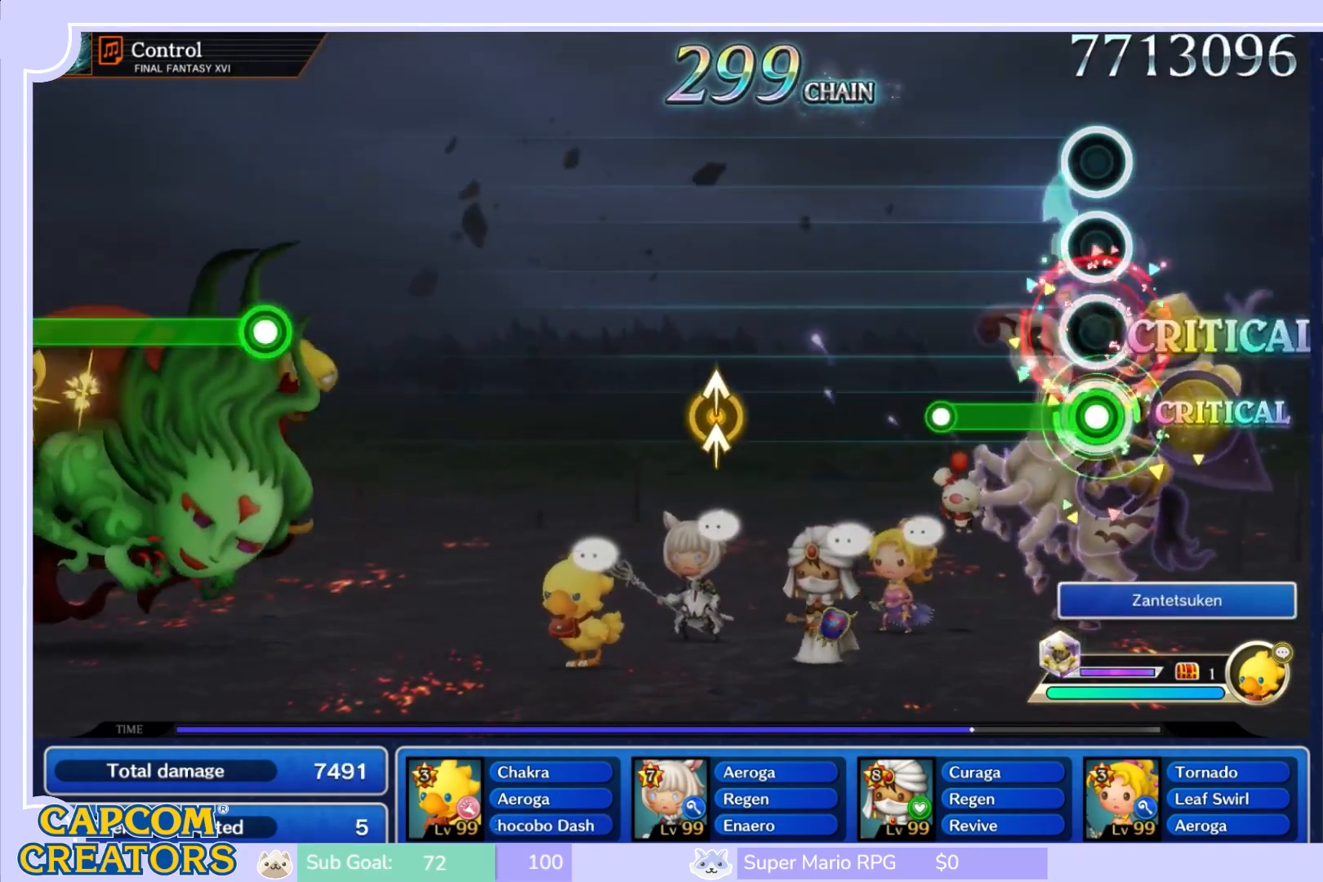
{"buttons": [], "left_stick": "center", "right_stick": "center", "events": [[17, "L1", "up"], [333, "R1", "up"]]}
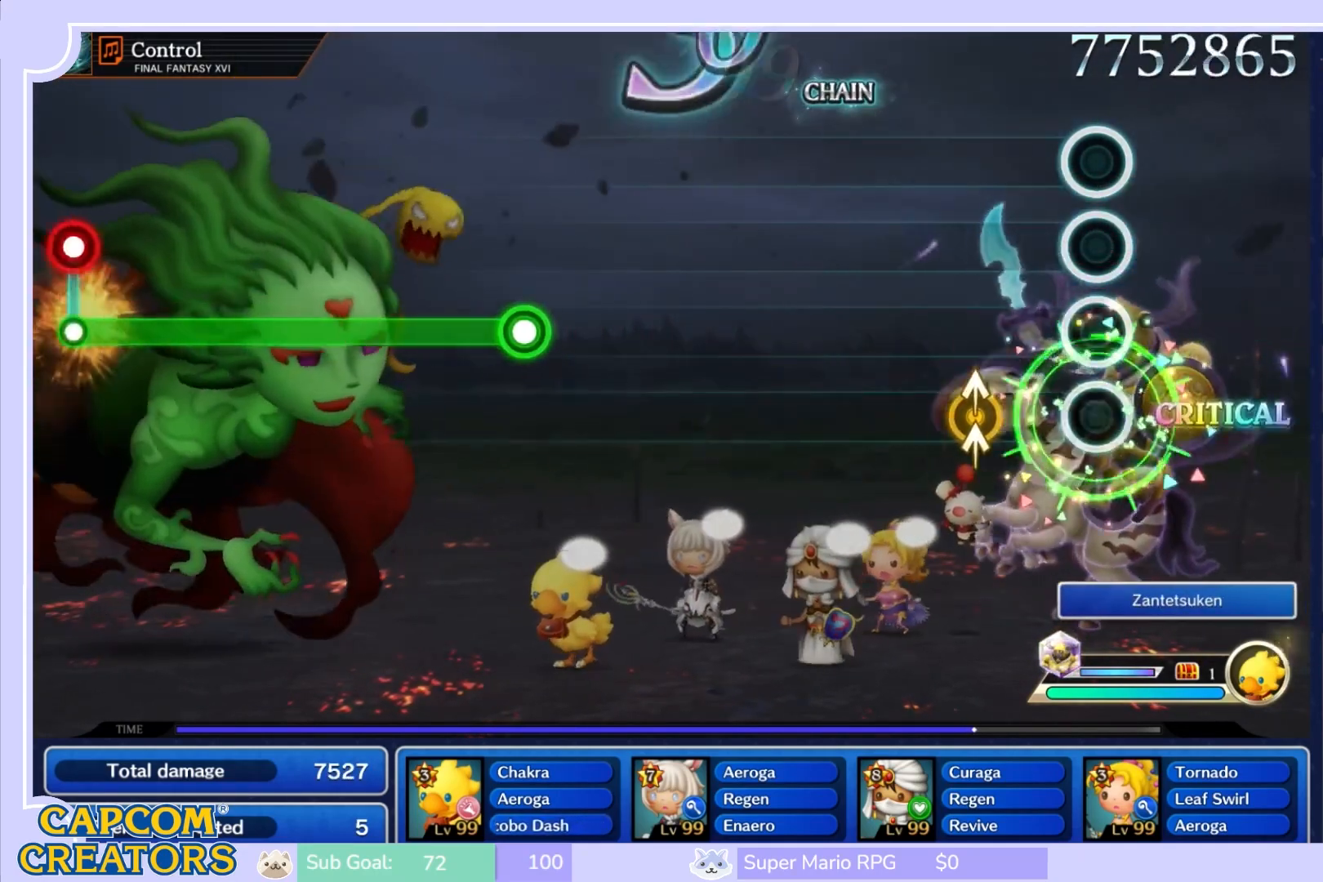
{"buttons": [], "left_stick": "center", "right_stick": "center", "events": [[250, "left_stick", "up"], [250, "right_stick", "up"], [400, "right_stick", "center"], [417, "left_stick", "center"]]}
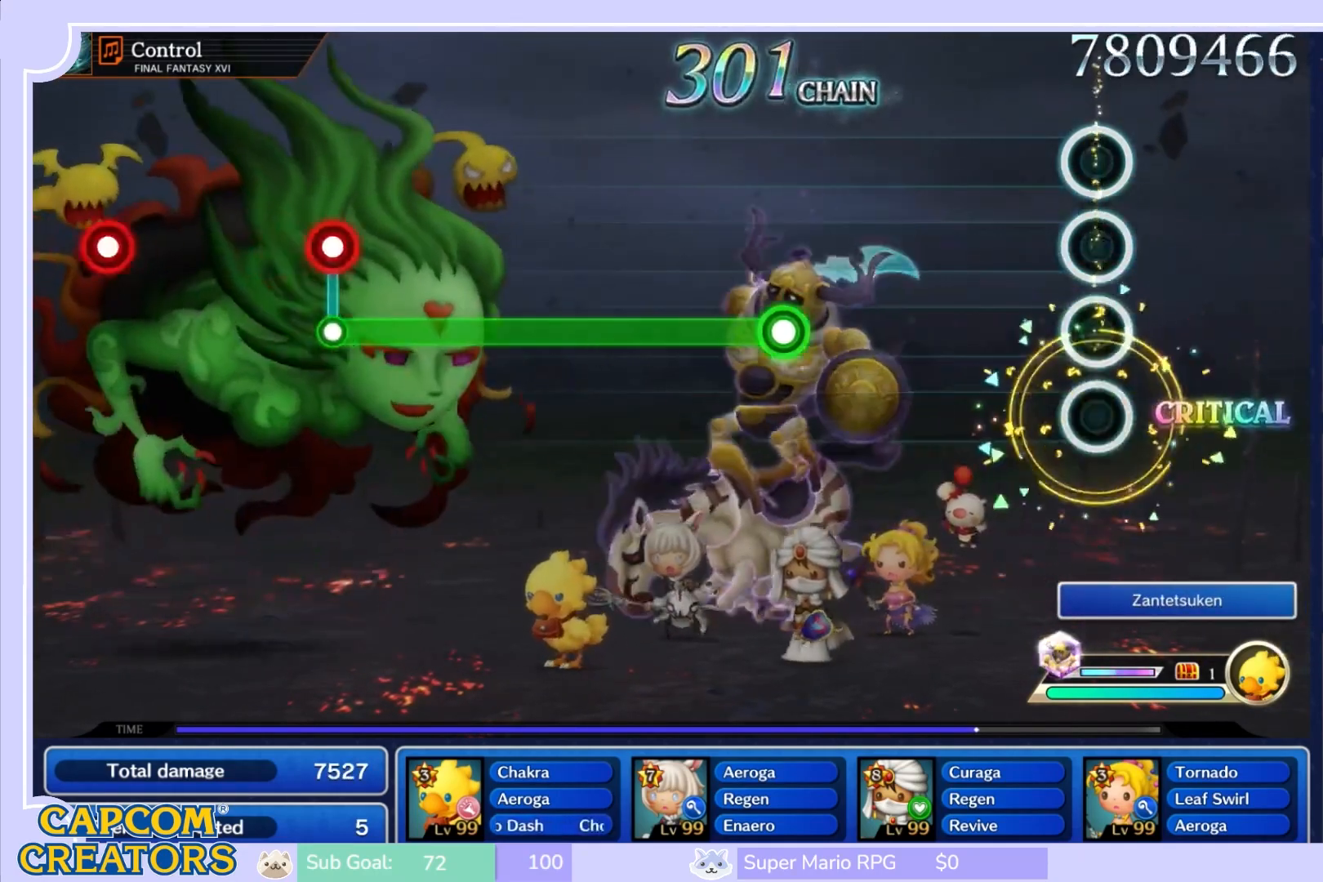
{"buttons": [], "left_stick": "center", "right_stick": "center", "events": []}
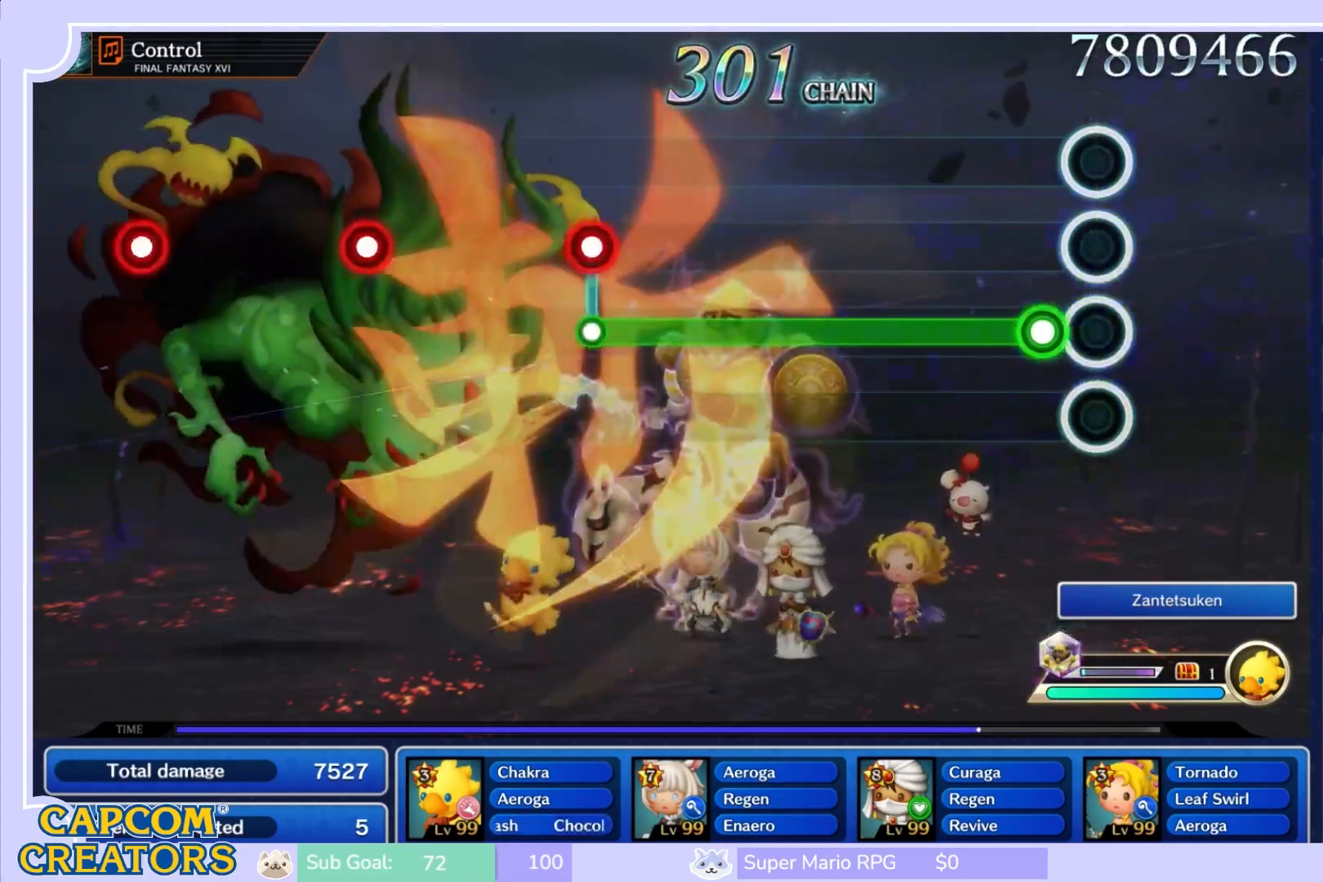
{"buttons": ["R1"], "left_stick": "center", "right_stick": "center", "events": [[133, "R1", "down"]]}
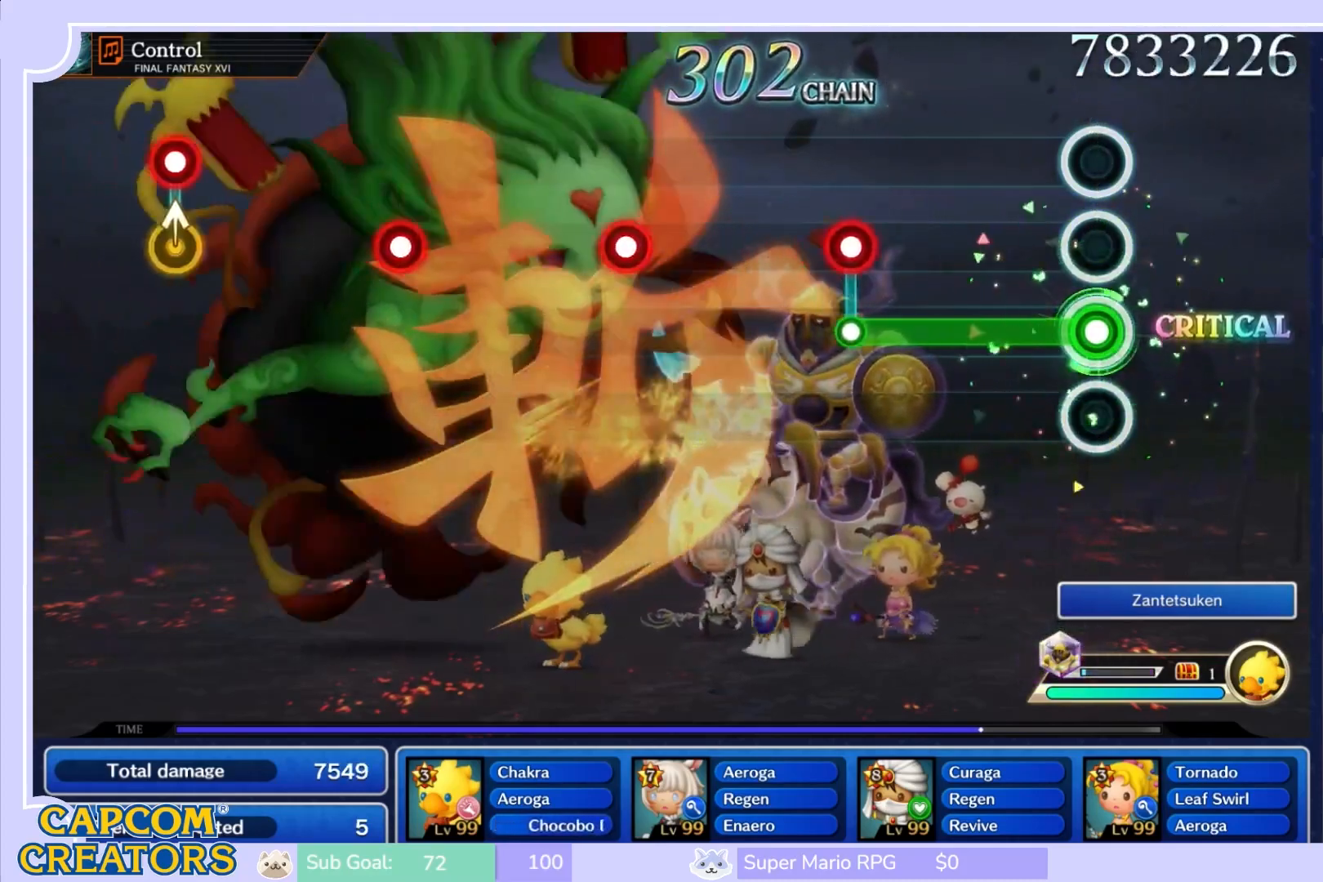
{"buttons": ["R1"], "left_stick": "center", "right_stick": "center", "events": []}
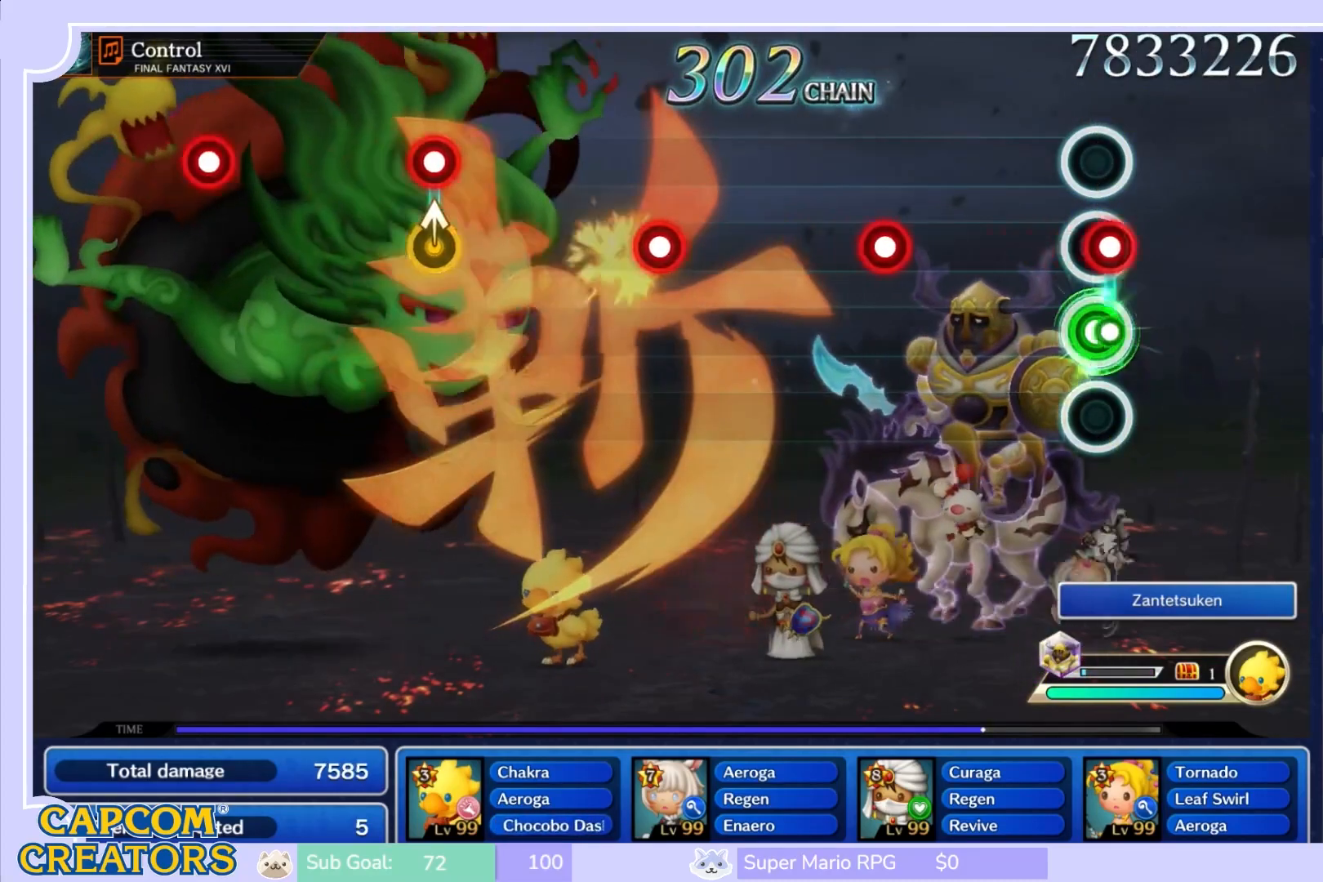
{"buttons": ["R1"], "left_stick": "center", "right_stick": "center", "events": [[33, "L1", "down"], [33, "R1", "up"], [133, "L1", "up"], [400, "R1", "down"]]}
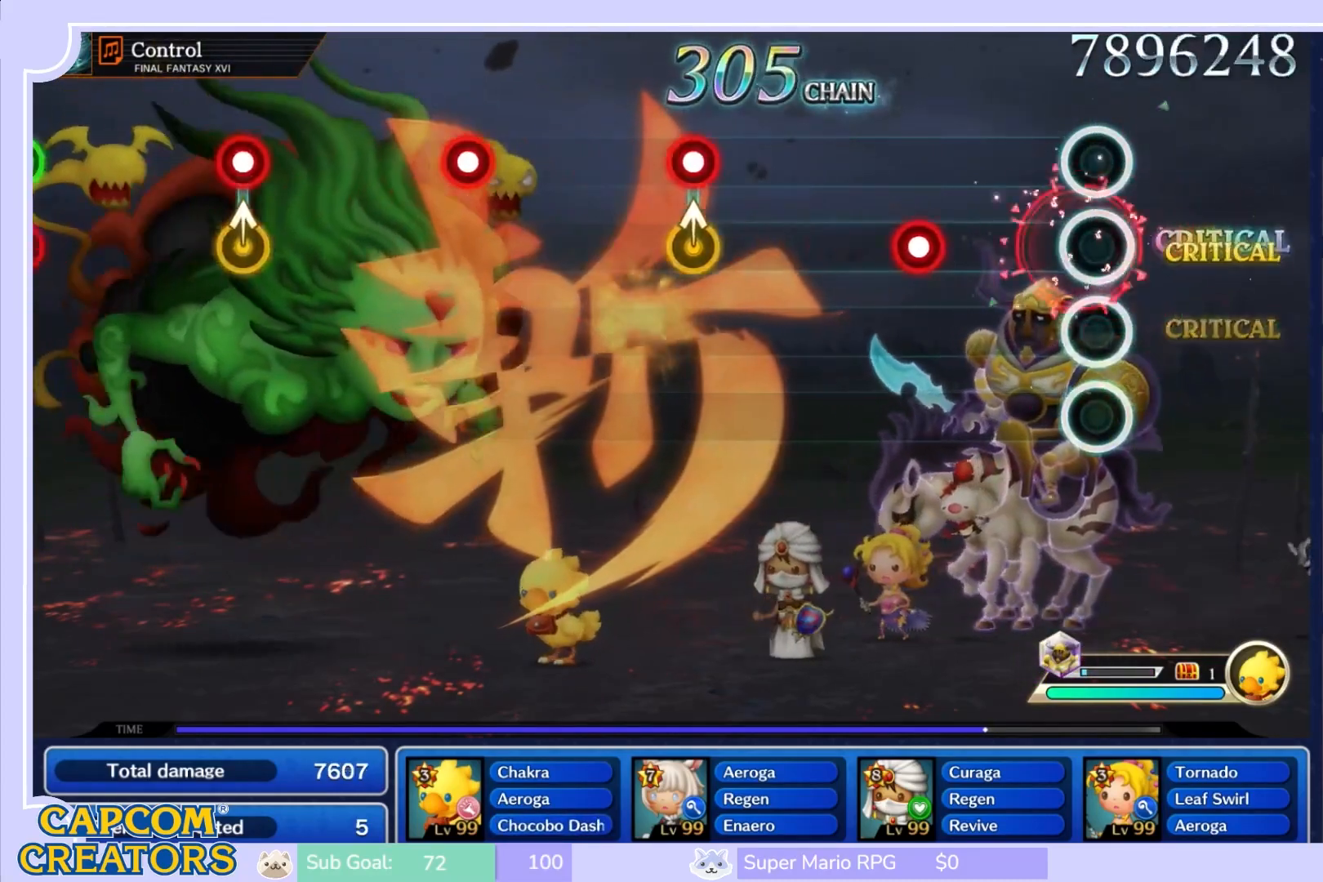
{"buttons": [], "left_stick": "center", "right_stick": "center", "events": [[50, "R1", "up"], [367, "R1", "down"], [500, "R1", "up"]]}
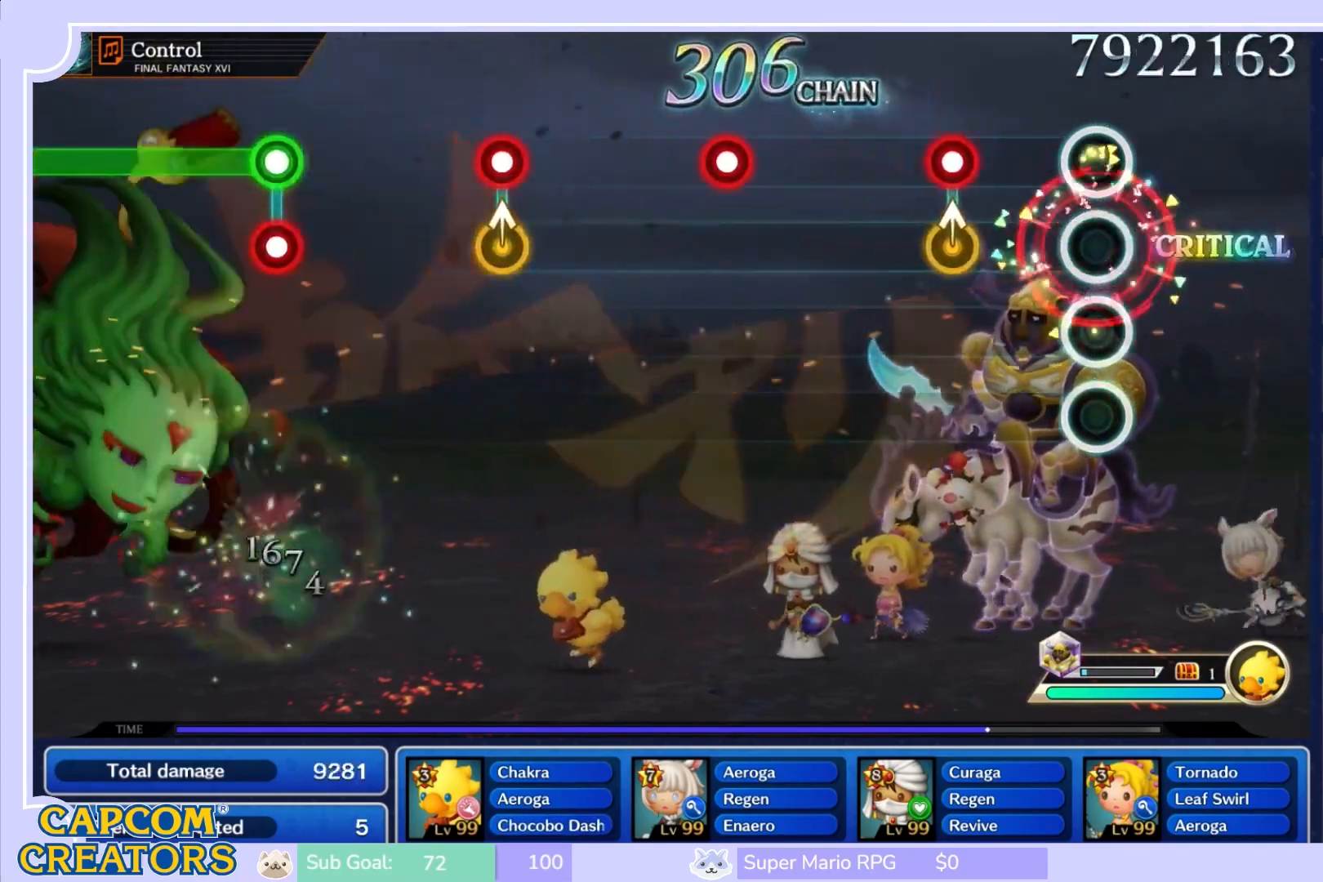
{"buttons": [], "left_stick": "center", "right_stick": "center", "events": [[300, "left_stick", "up"], [317, "R1", "down"], [433, "R1", "up"], [450, "left_stick", "center"]]}
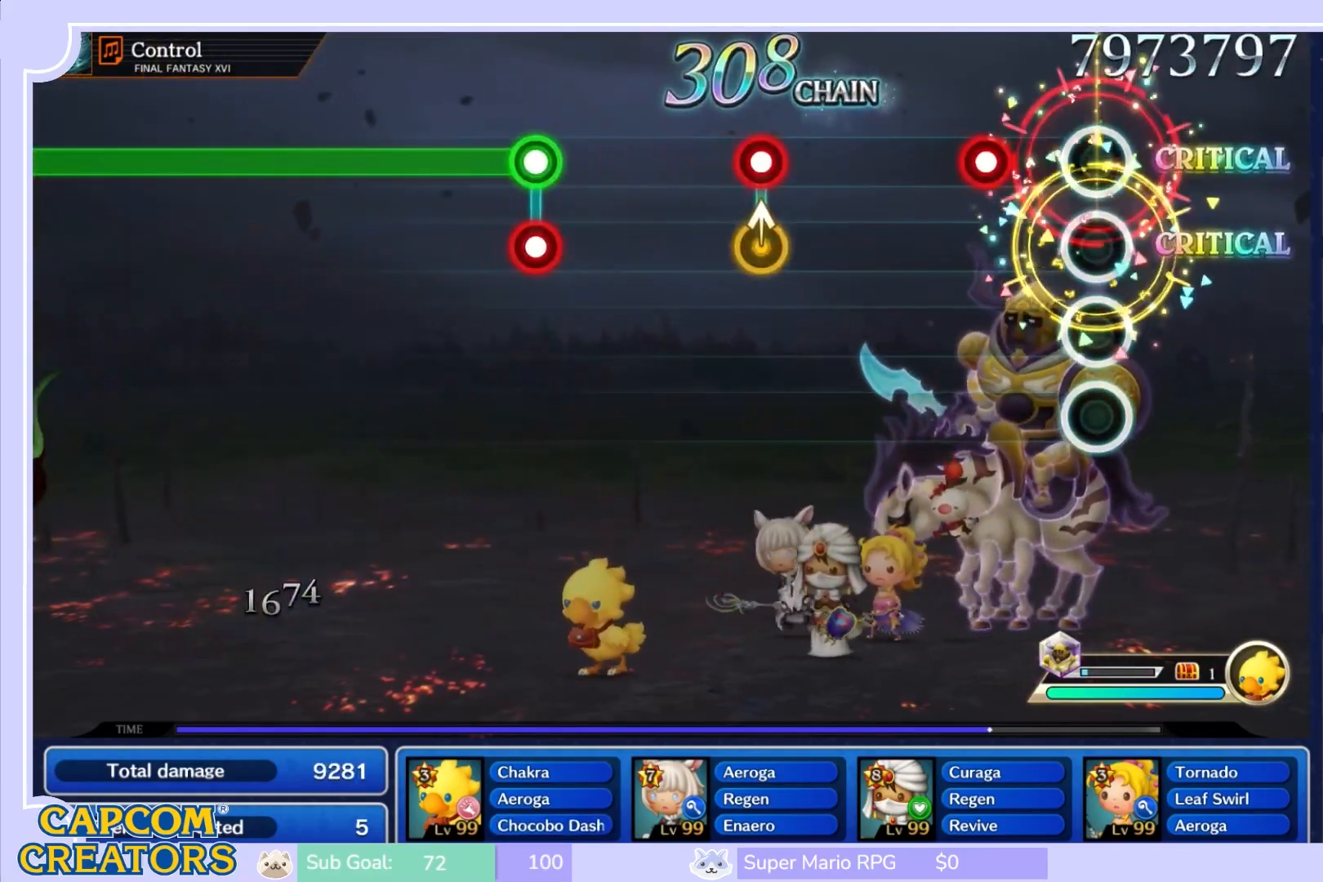
{"buttons": [], "left_stick": "center", "right_stick": "center", "events": [[250, "R1", "down"], [383, "R1", "up"]]}
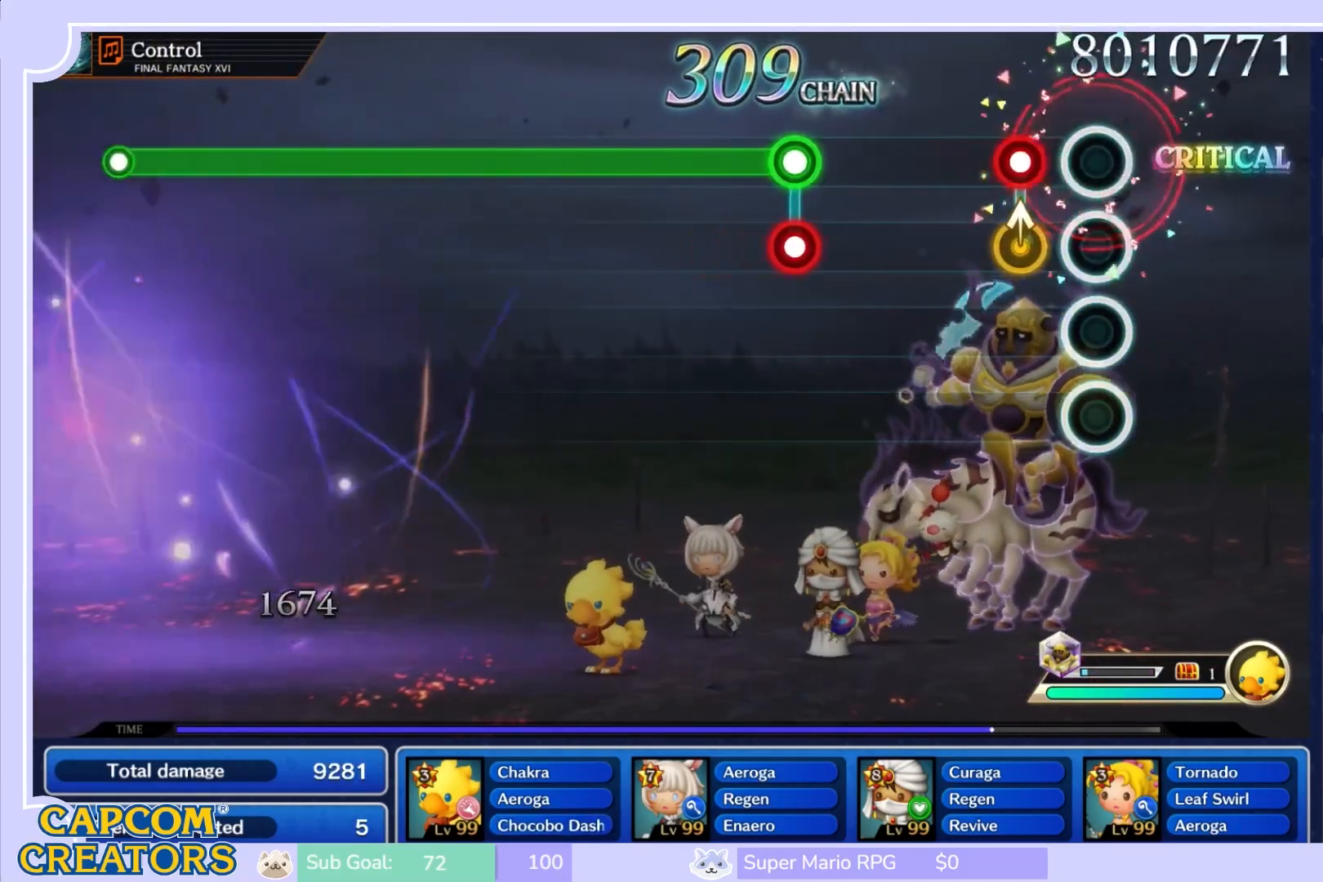
{"buttons": [], "left_stick": "center", "right_stick": "center", "events": [[167, "R1", "down"], [183, "left_stick", "up"], [283, "R1", "up"], [317, "left_stick", "center"]]}
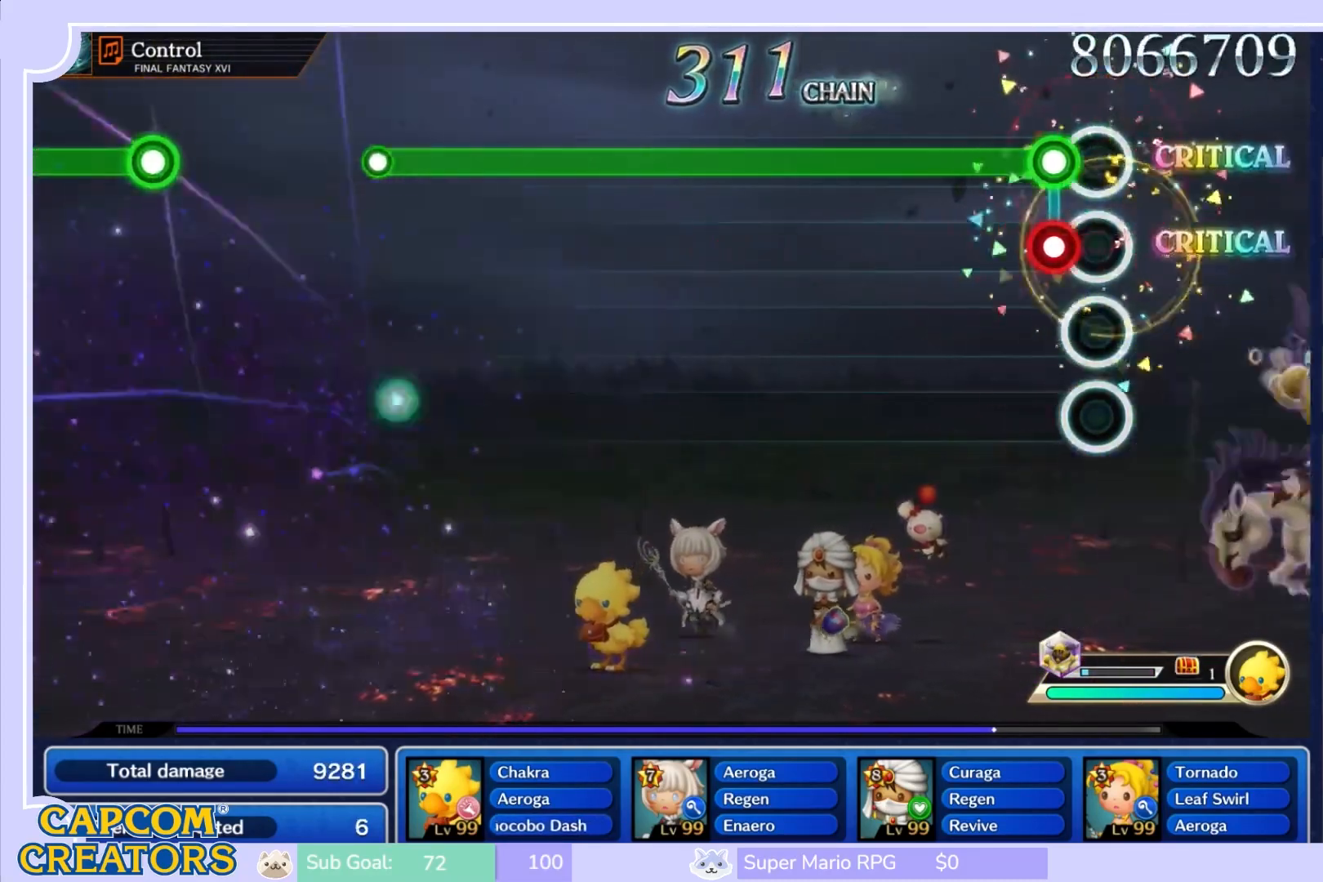
{"buttons": ["L1"], "left_stick": "center", "right_stick": "center", "events": [[133, "L1", "down"], [133, "R1", "down"], [200, "R1", "up"]]}
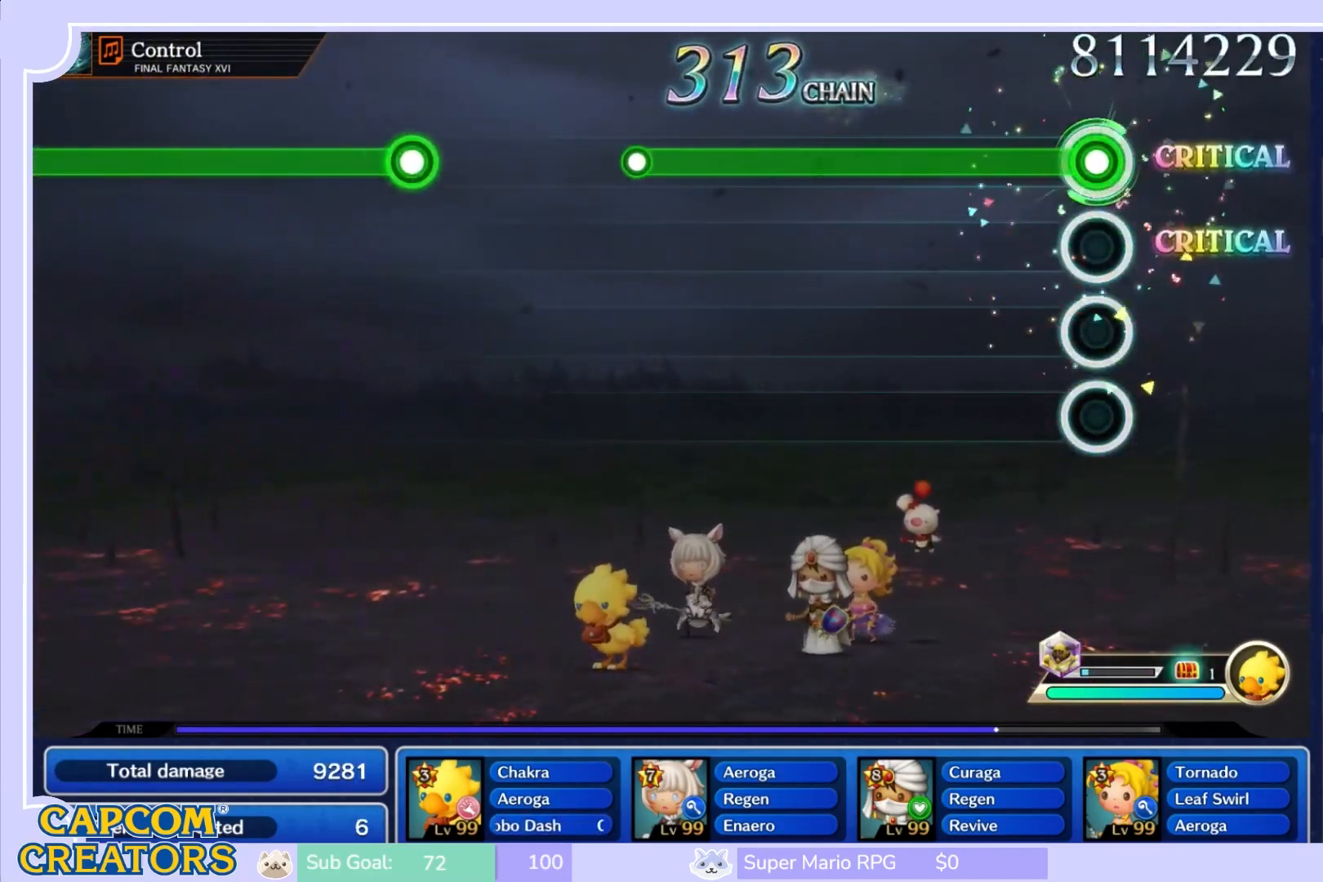
{"buttons": ["L1"], "left_stick": "center", "right_stick": "center", "events": []}
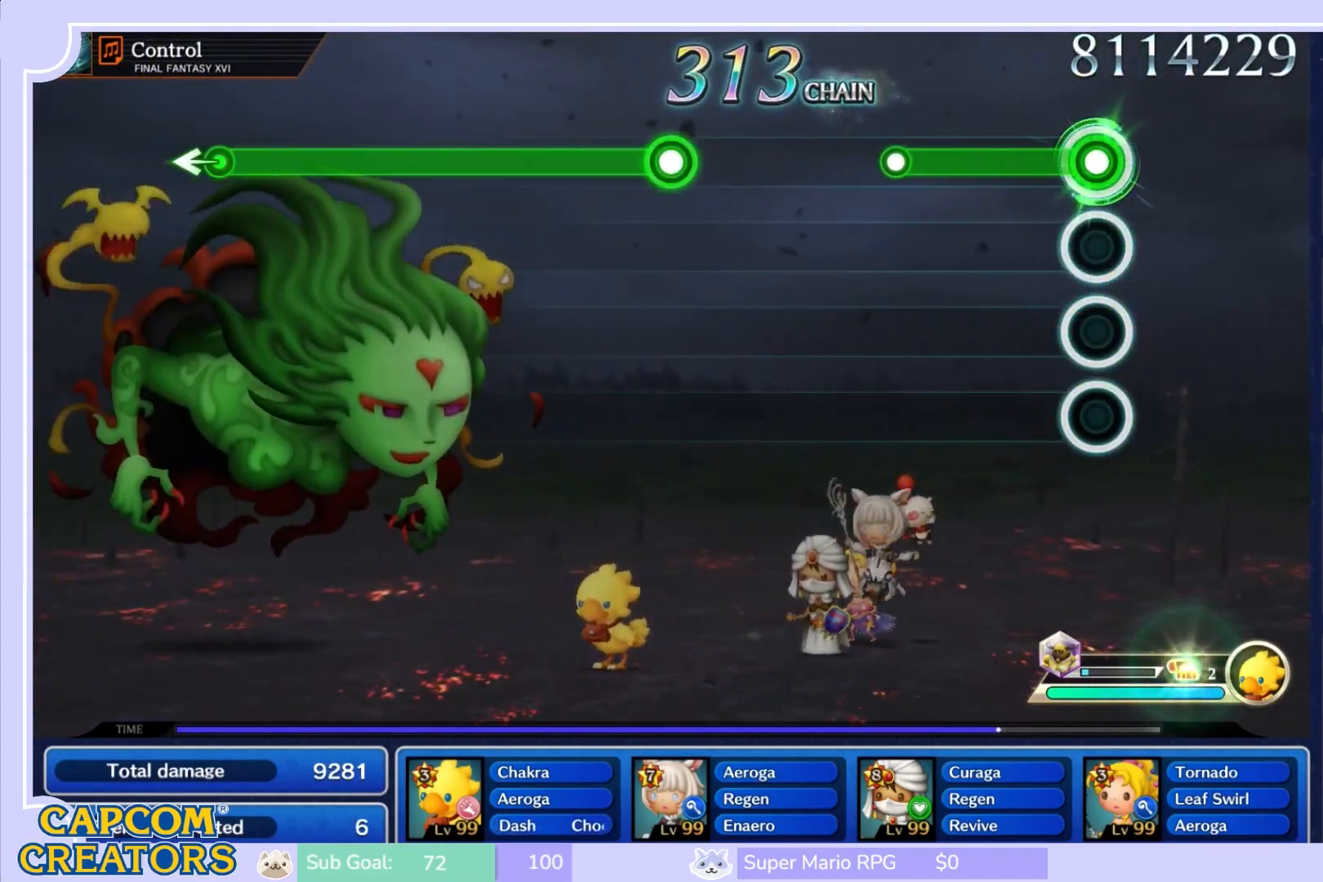
{"buttons": [], "left_stick": "center", "right_stick": "center", "events": [[450, "L1", "up"]]}
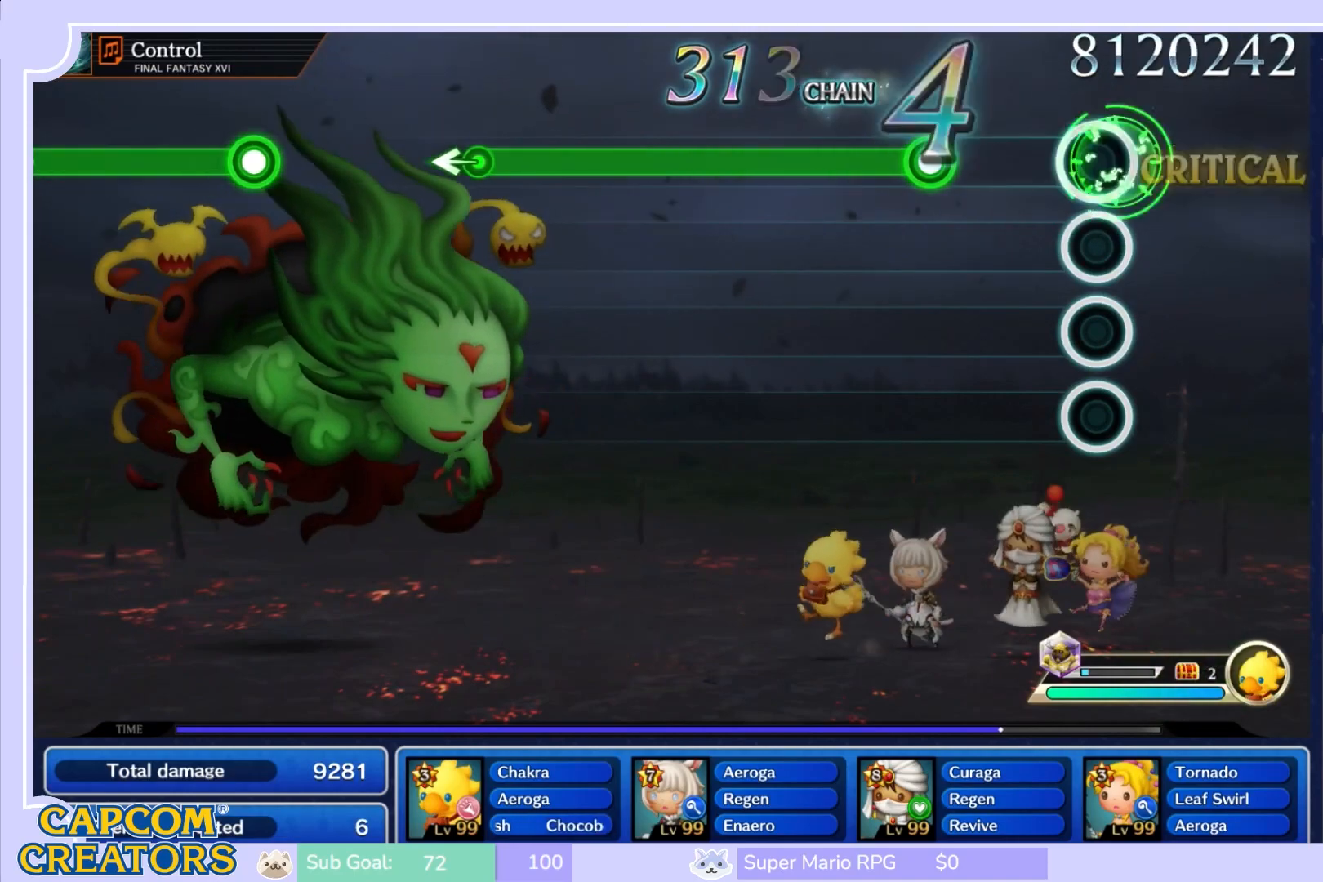
{"buttons": ["R1"], "left_stick": "center", "right_stick": "center", "events": [[317, "R1", "down"]]}
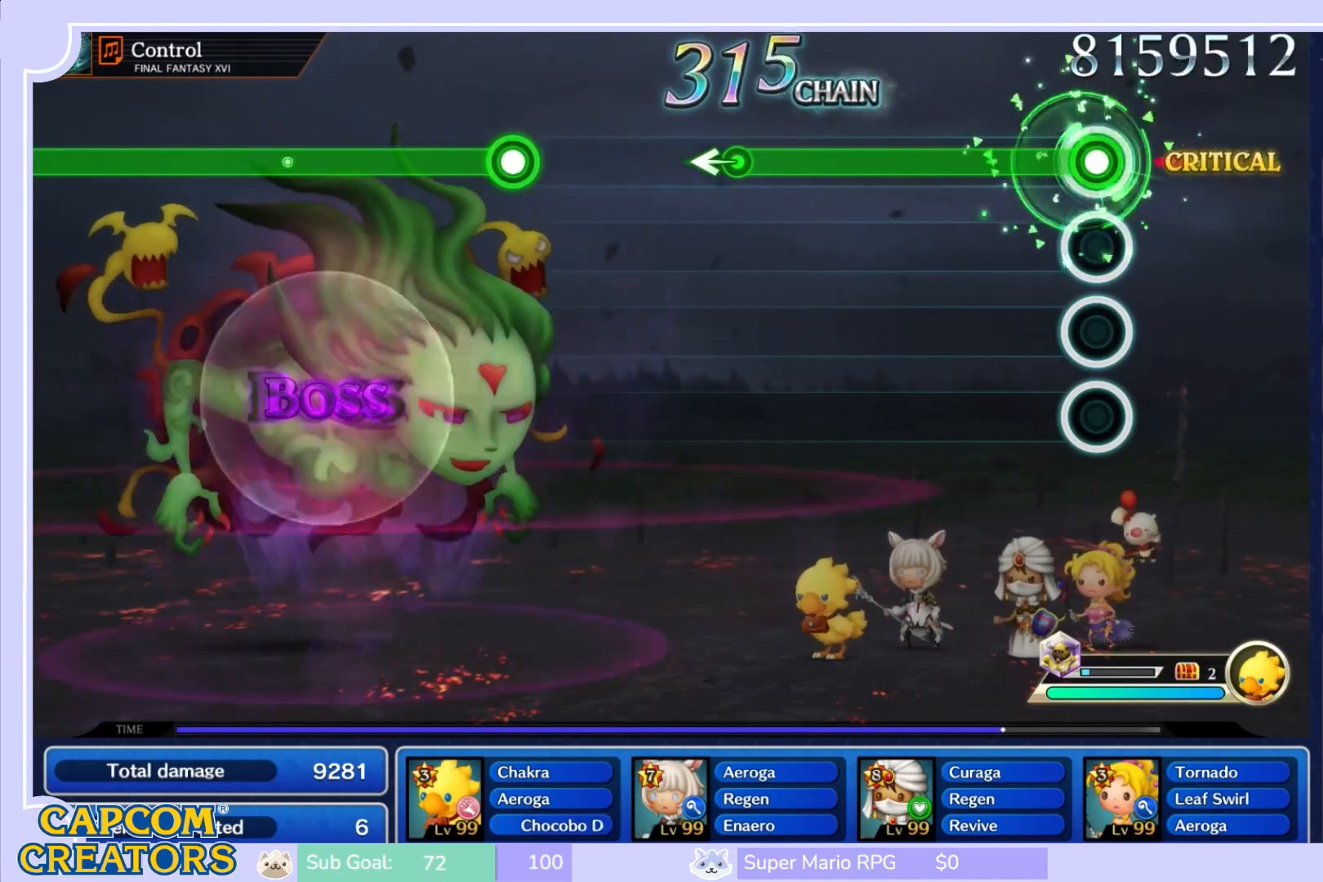
{"buttons": ["R1"], "left_stick": "center", "right_stick": "center", "events": []}
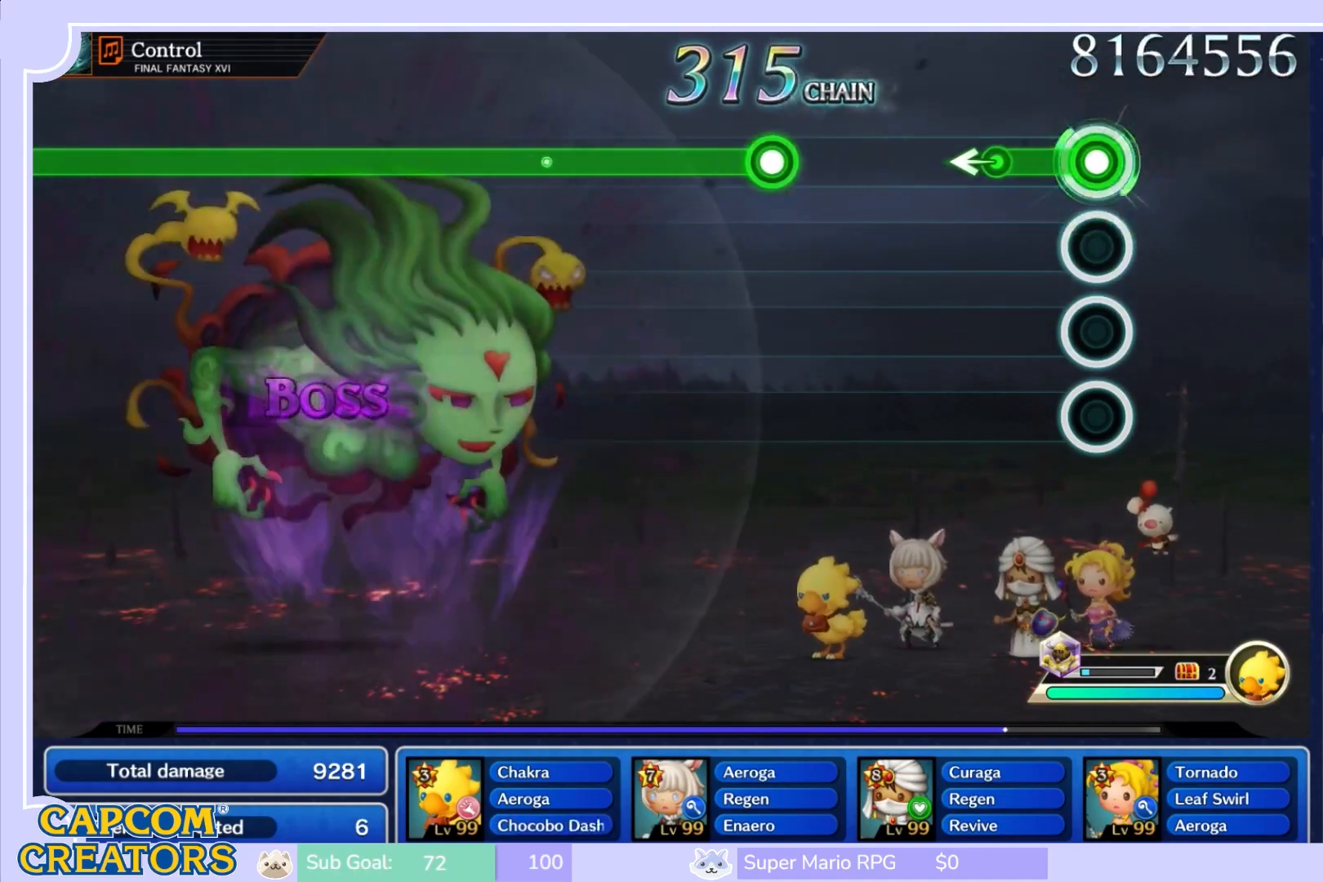
{"buttons": [], "left_stick": "center", "right_stick": "center", "events": [[183, "left_stick", "left"], [333, "R1", "up"], [367, "left_stick", "center"]]}
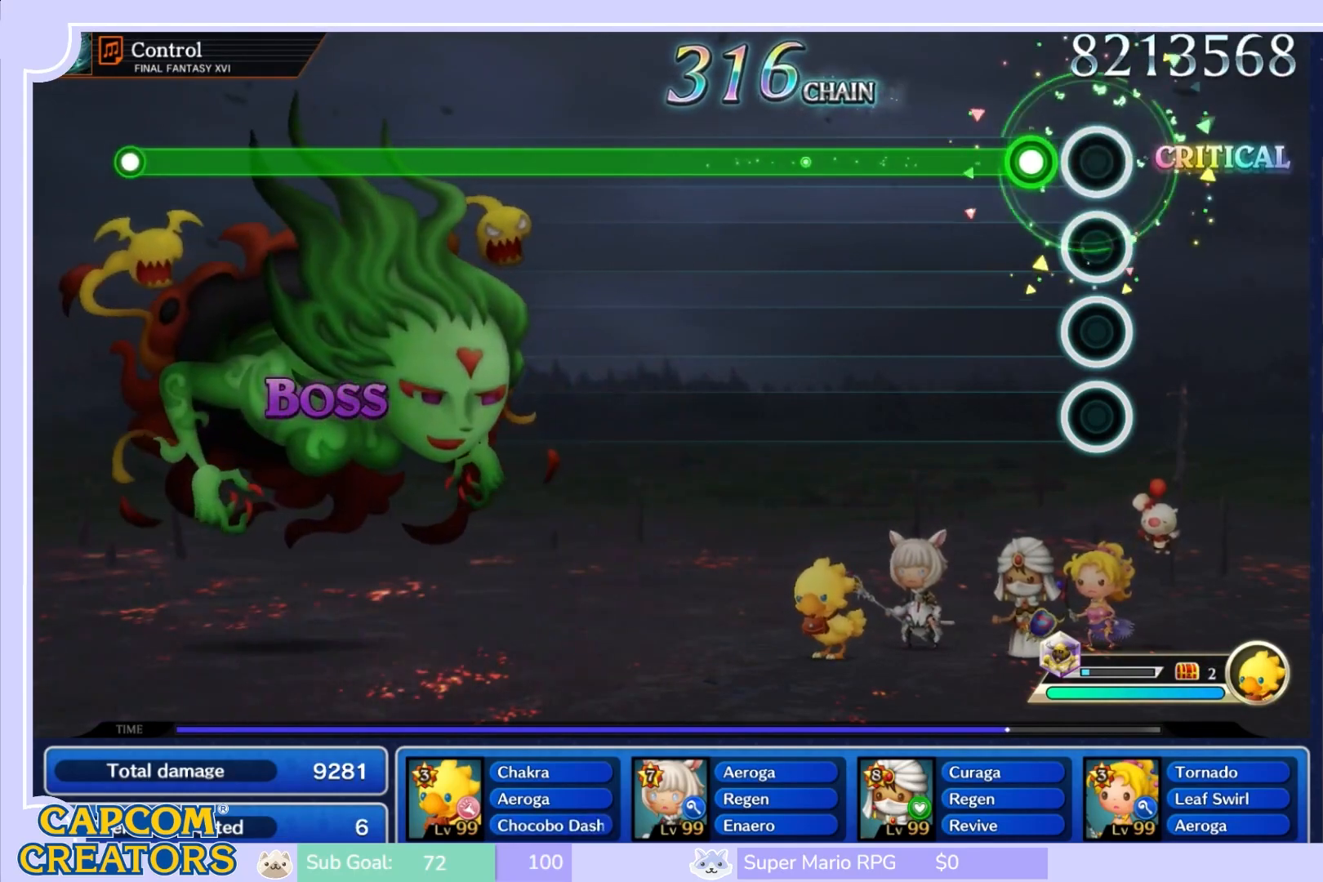
{"buttons": ["R1"], "left_stick": "center", "right_stick": "center", "events": [[133, "R1", "down"]]}